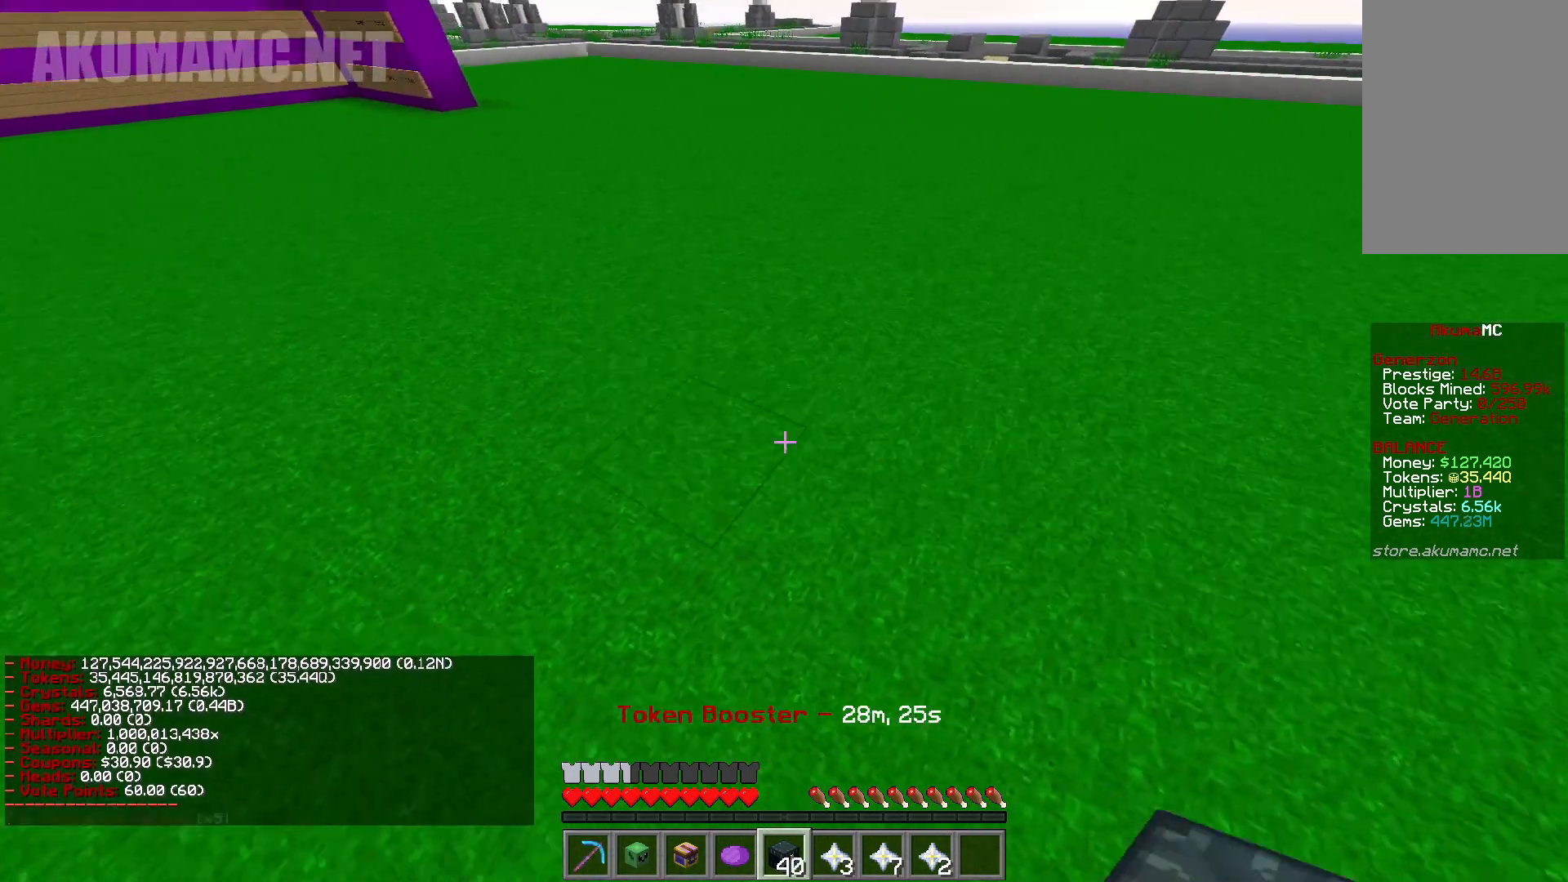
Gameplay with keyboard and mouse; each line is a JSON object with the keys and mouse buttons held at the frame after it. "events" lists presses ("down") and releases ("up") of "a", "d", "s", "w", "mouse_left" and "mouse_right" between this image and that frame as [ms after this image, input, new state], when the widget could be followed in between. "mouse_left", "mouse_right" = the "left", "right" buttons of the "mouse" list. No other keys are recorded. Fast repeated clicks can show as one long hold. Mouse movement is not recorded.
{"keys": ["a", "s"], "mouse": ["right"], "events": [[100, "d", "up"]]}
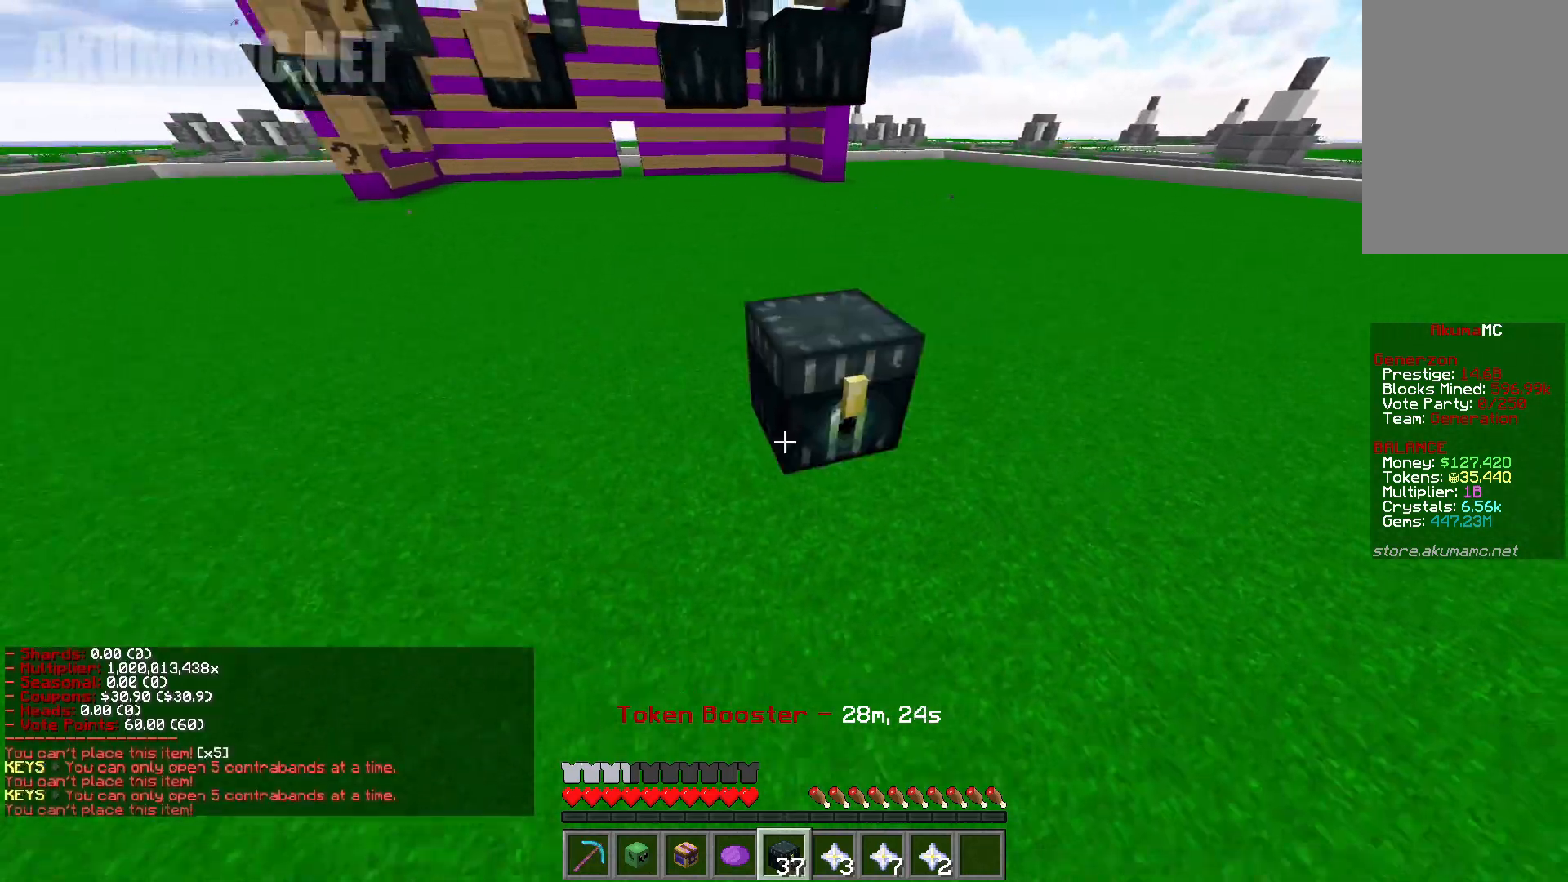
{"keys": ["w"], "mouse": [], "events": [[83, "s", "up"], [150, "mouse_right", "up"], [317, "w", "down"], [367, "a", "up"]]}
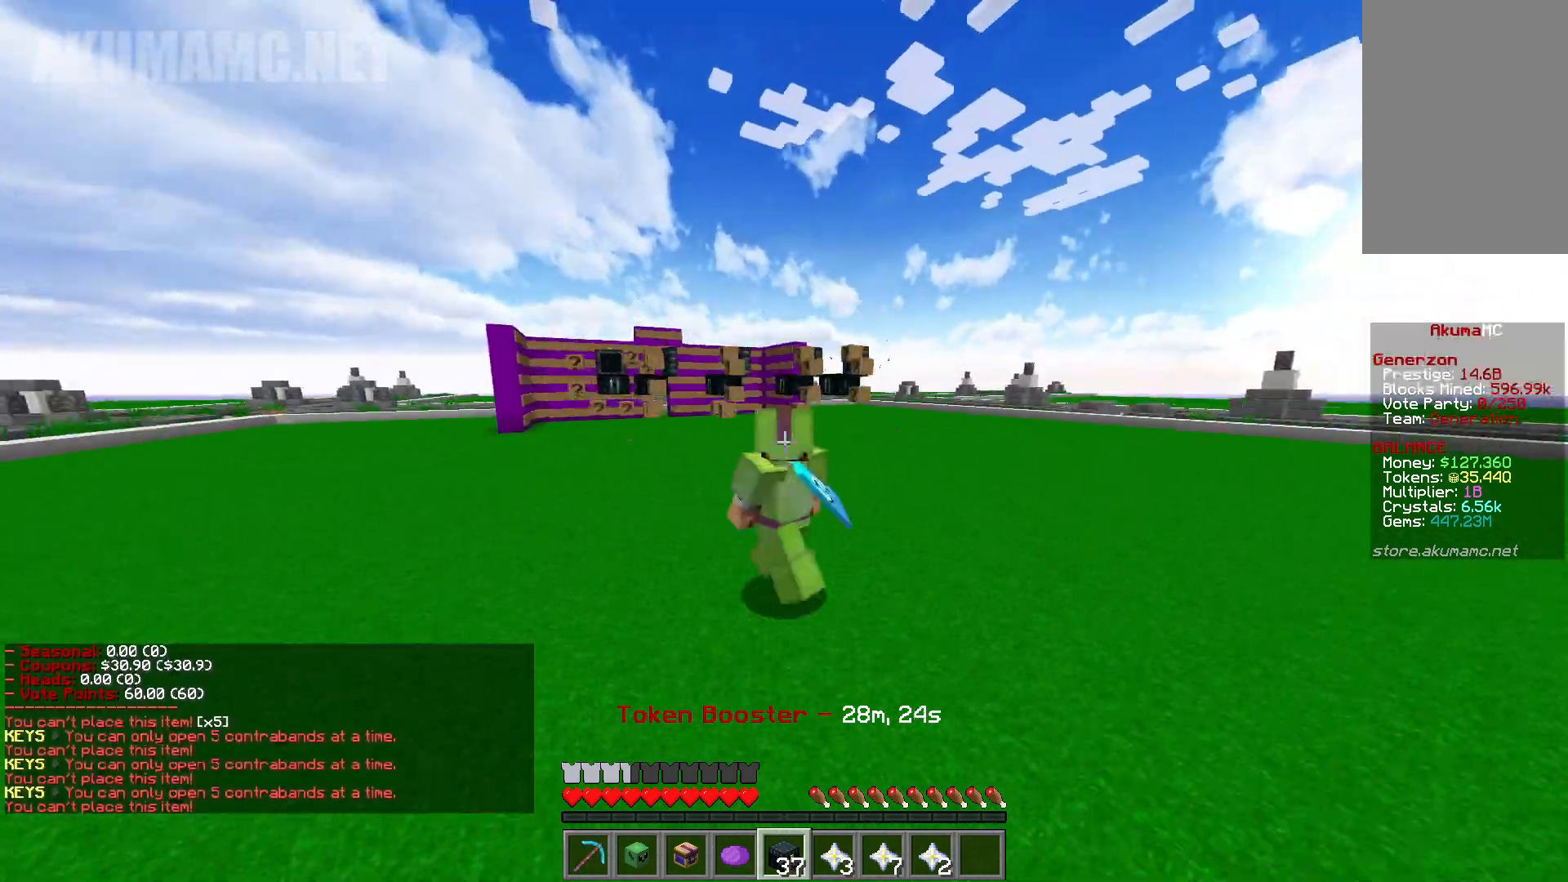
{"keys": [], "mouse": [], "events": [[50, "w", "up"]]}
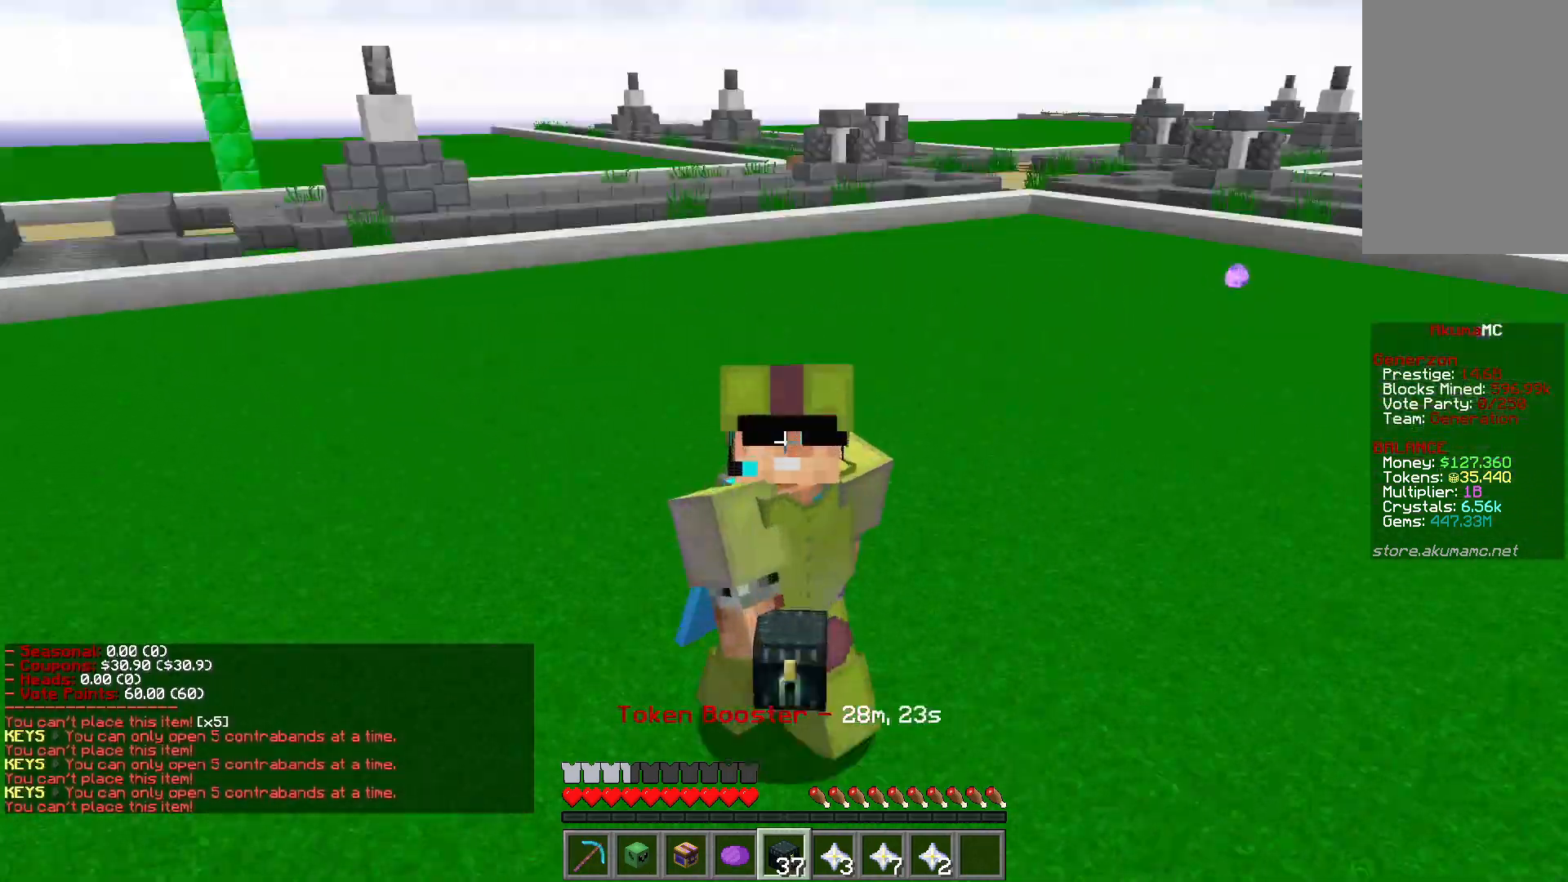
{"keys": [], "mouse": [], "events": []}
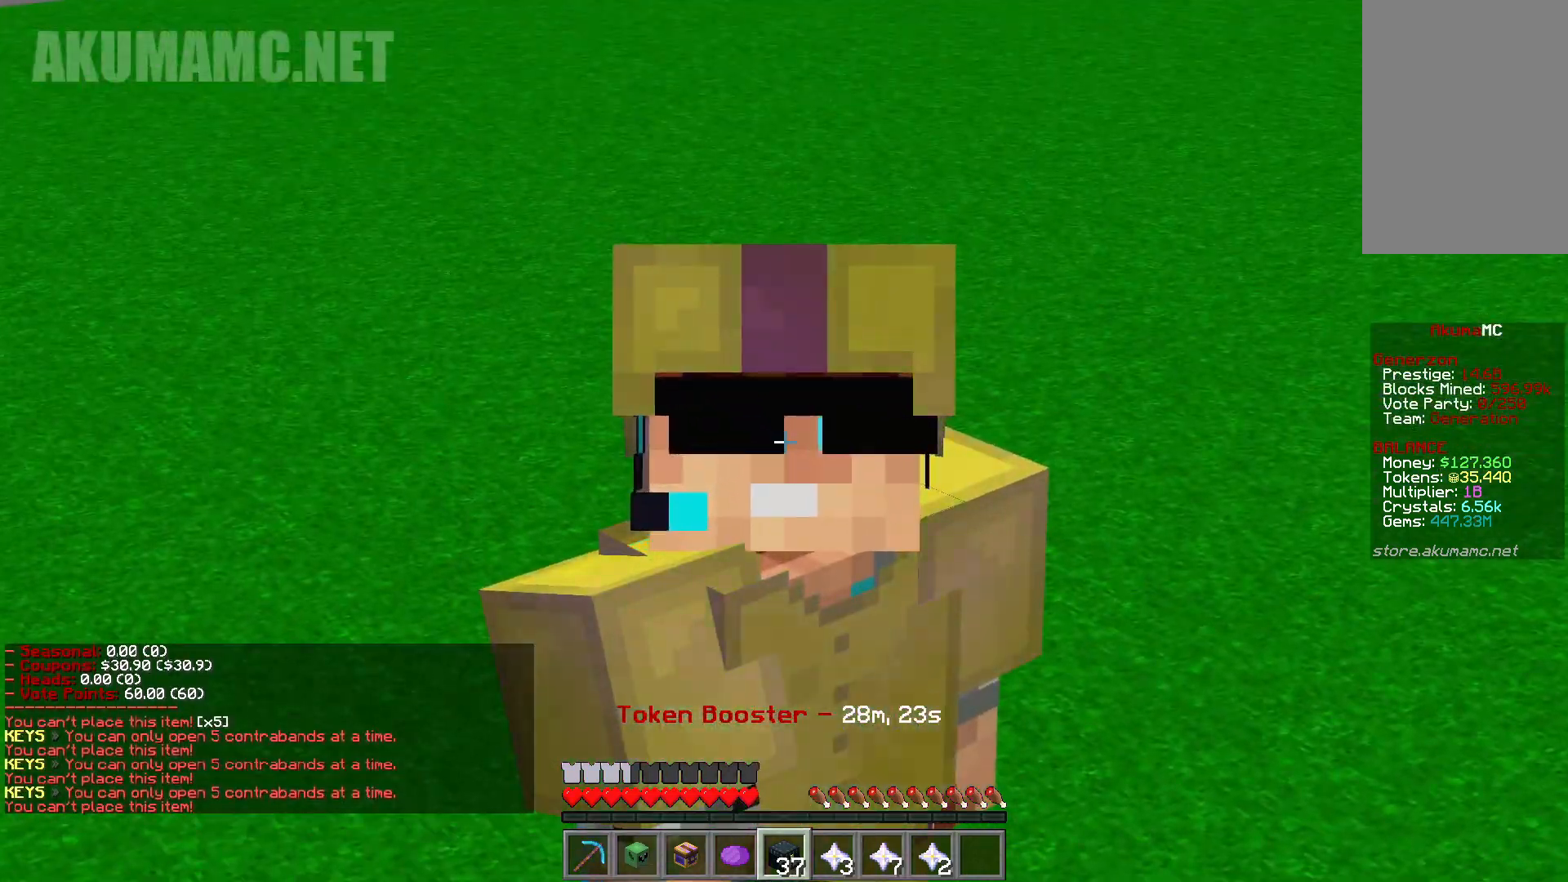
{"keys": ["a"], "mouse": [], "events": [[350, "a", "down"], [350, "w", "down"], [450, "w", "up"]]}
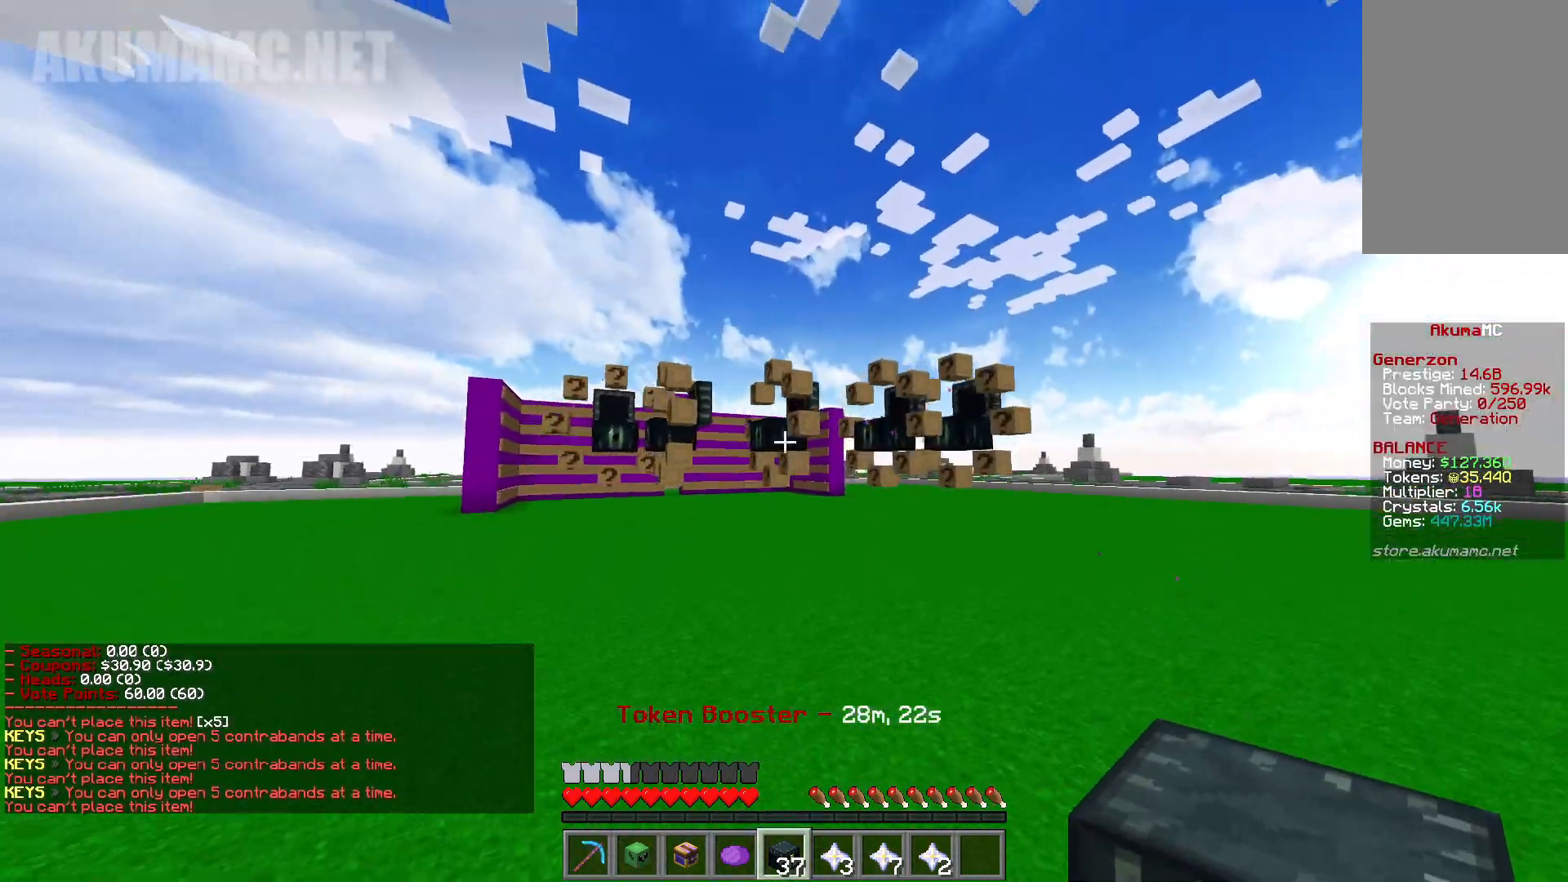
{"keys": ["a", "w"], "mouse": [], "events": [[233, "w", "down"]]}
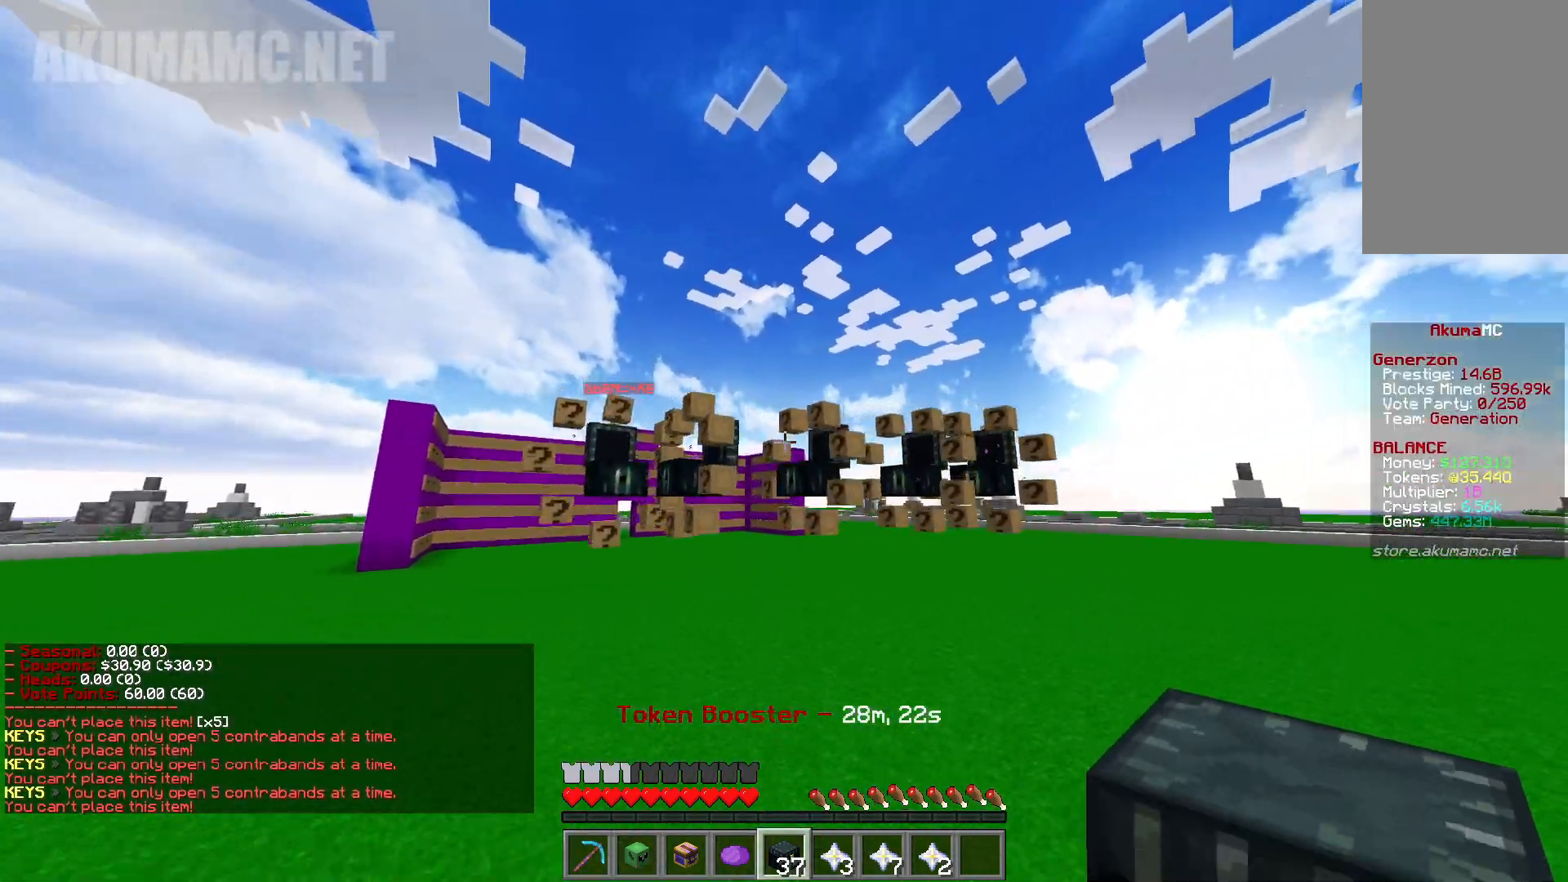
{"keys": [], "mouse": [], "events": [[83, "w", "up"], [150, "a", "up"]]}
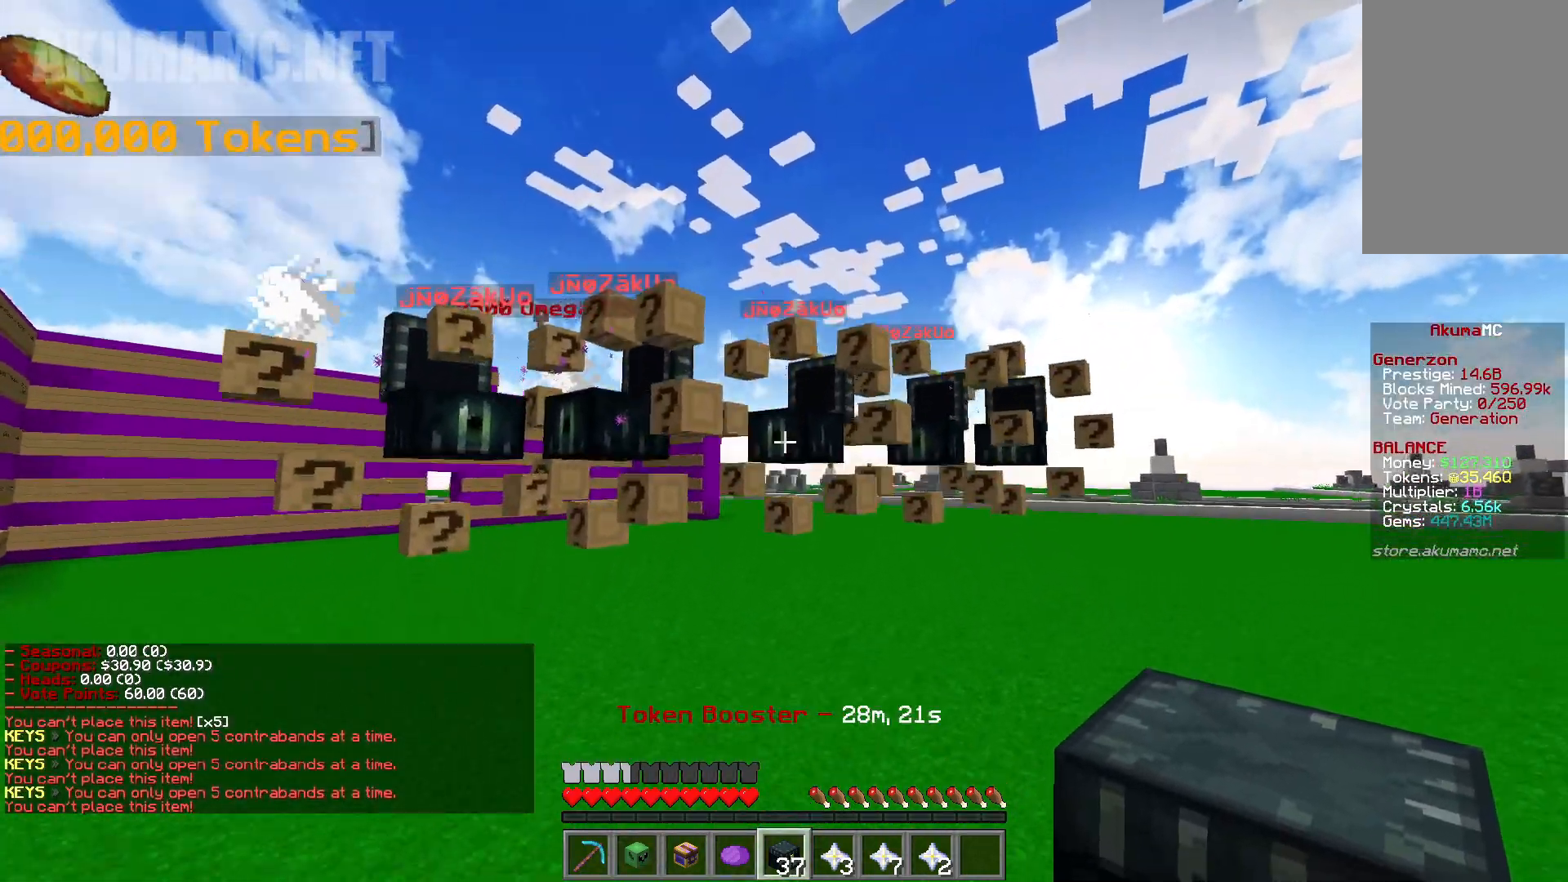
{"keys": [], "mouse": [], "events": []}
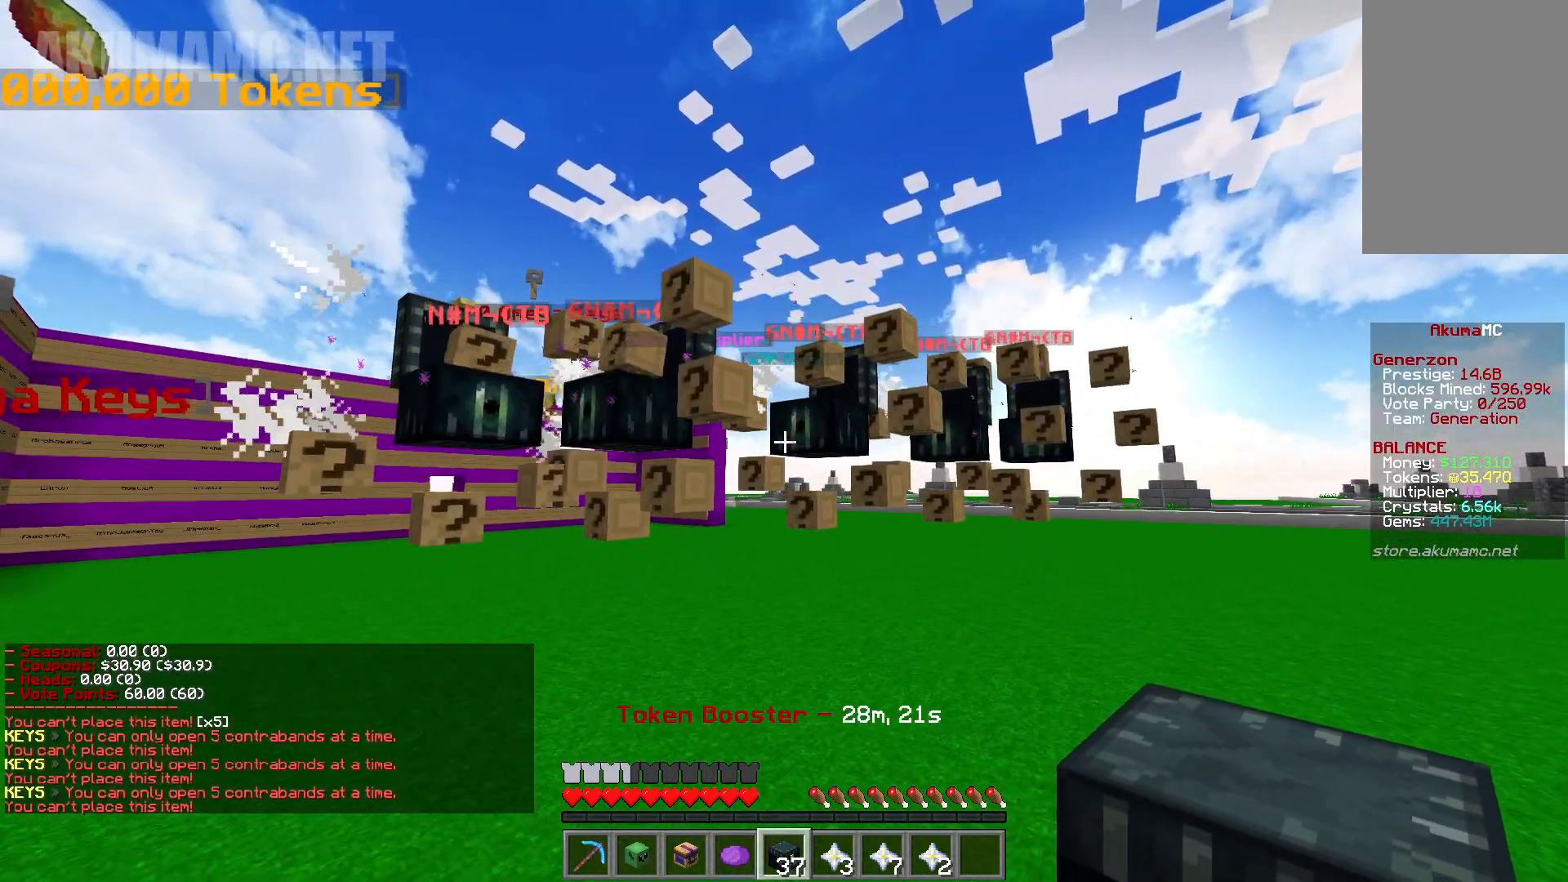
{"keys": [], "mouse": [], "events": []}
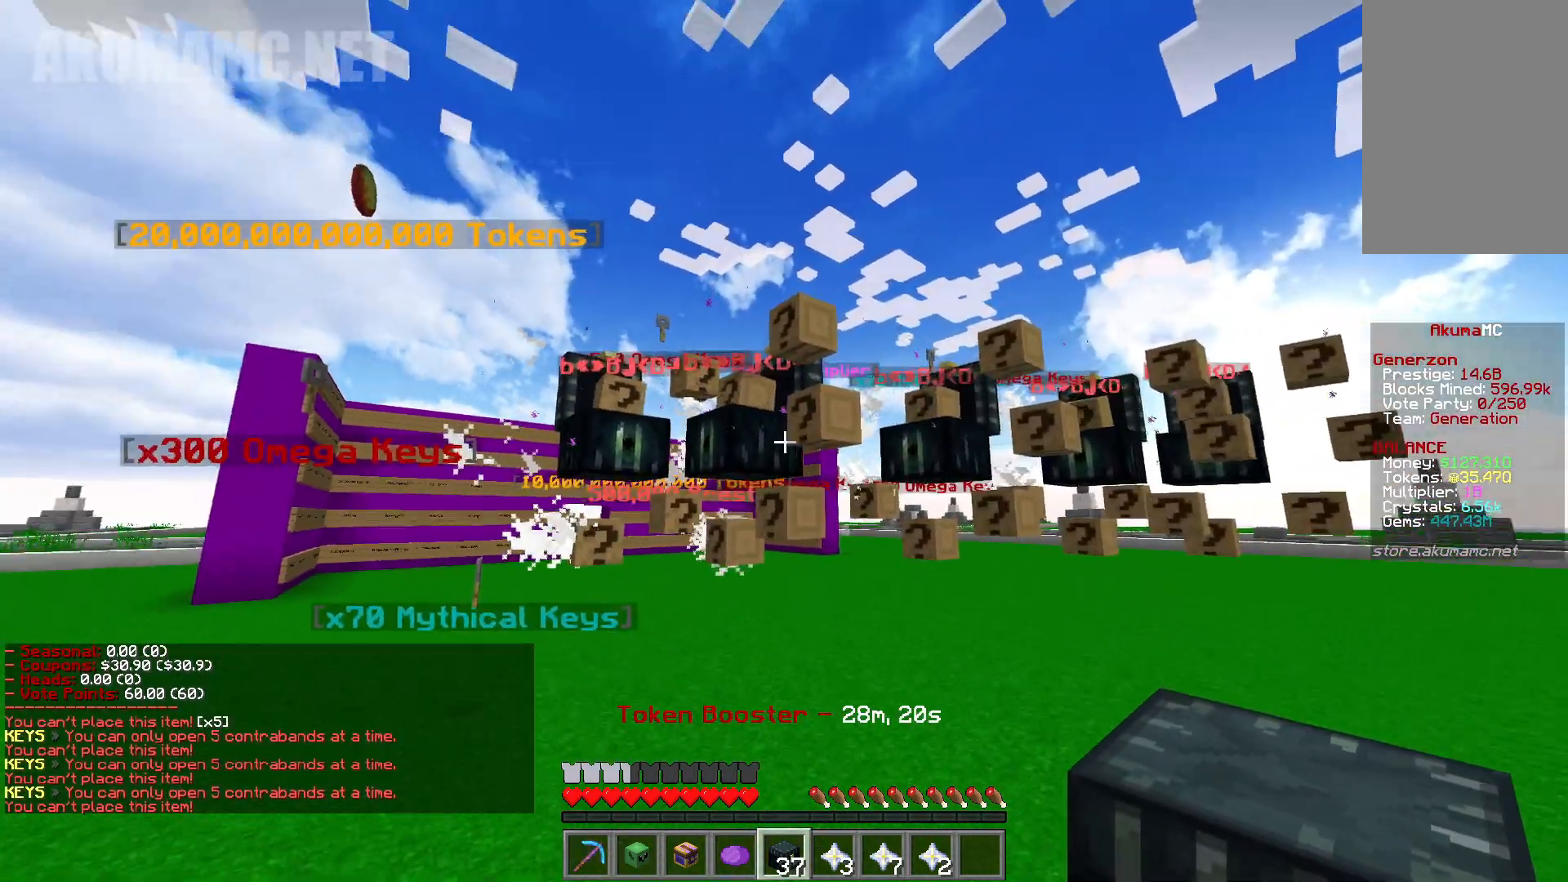
{"keys": [], "mouse": [], "events": []}
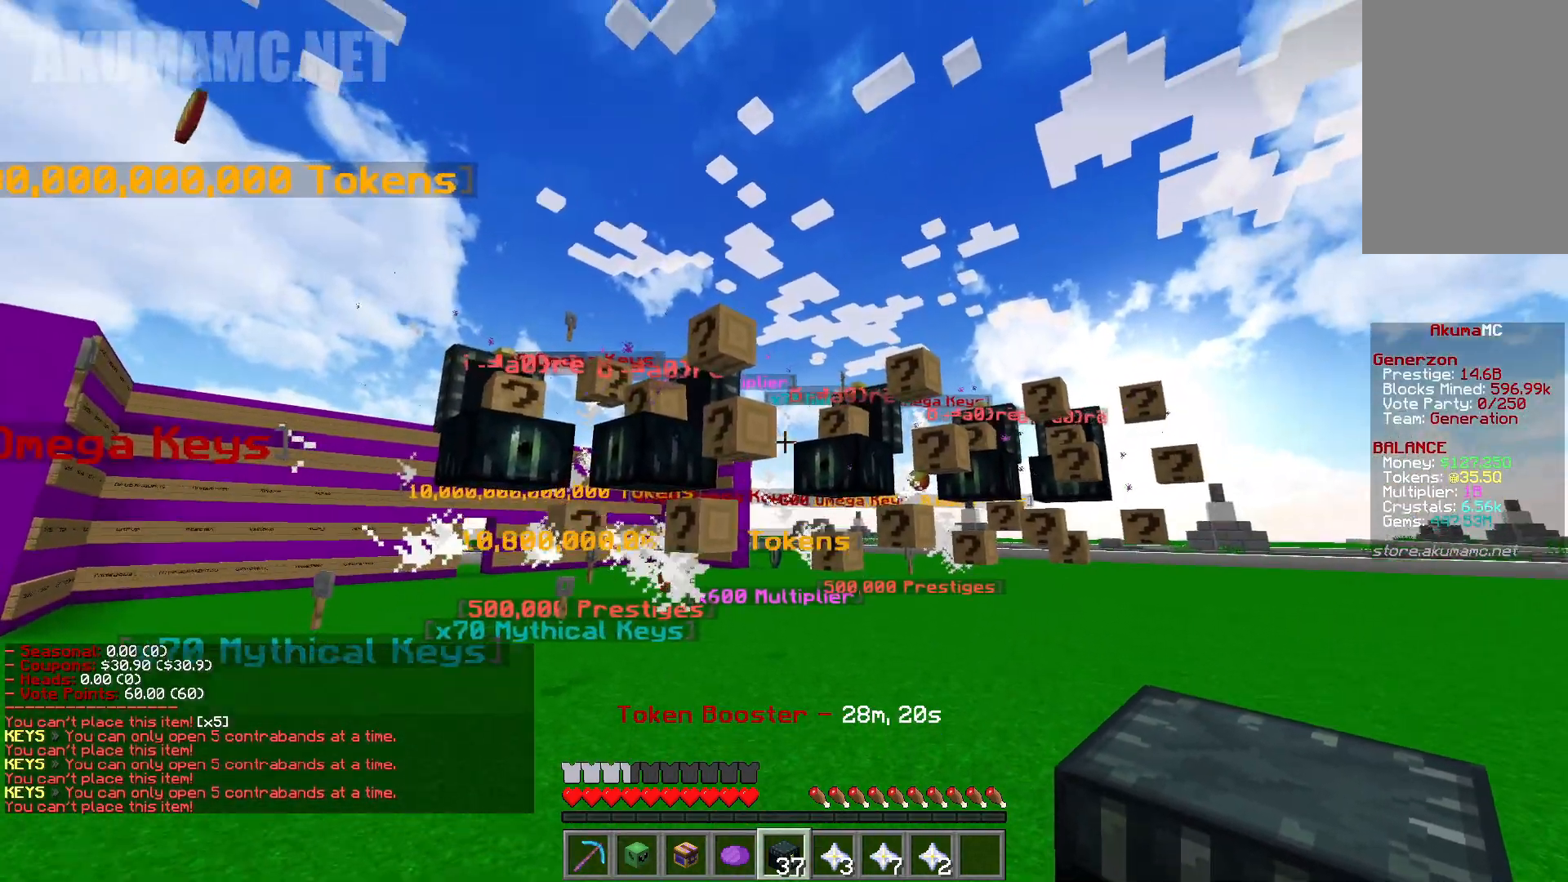
{"keys": ["d", "s"], "mouse": [], "events": [[67, "s", "down"], [267, "d", "down"]]}
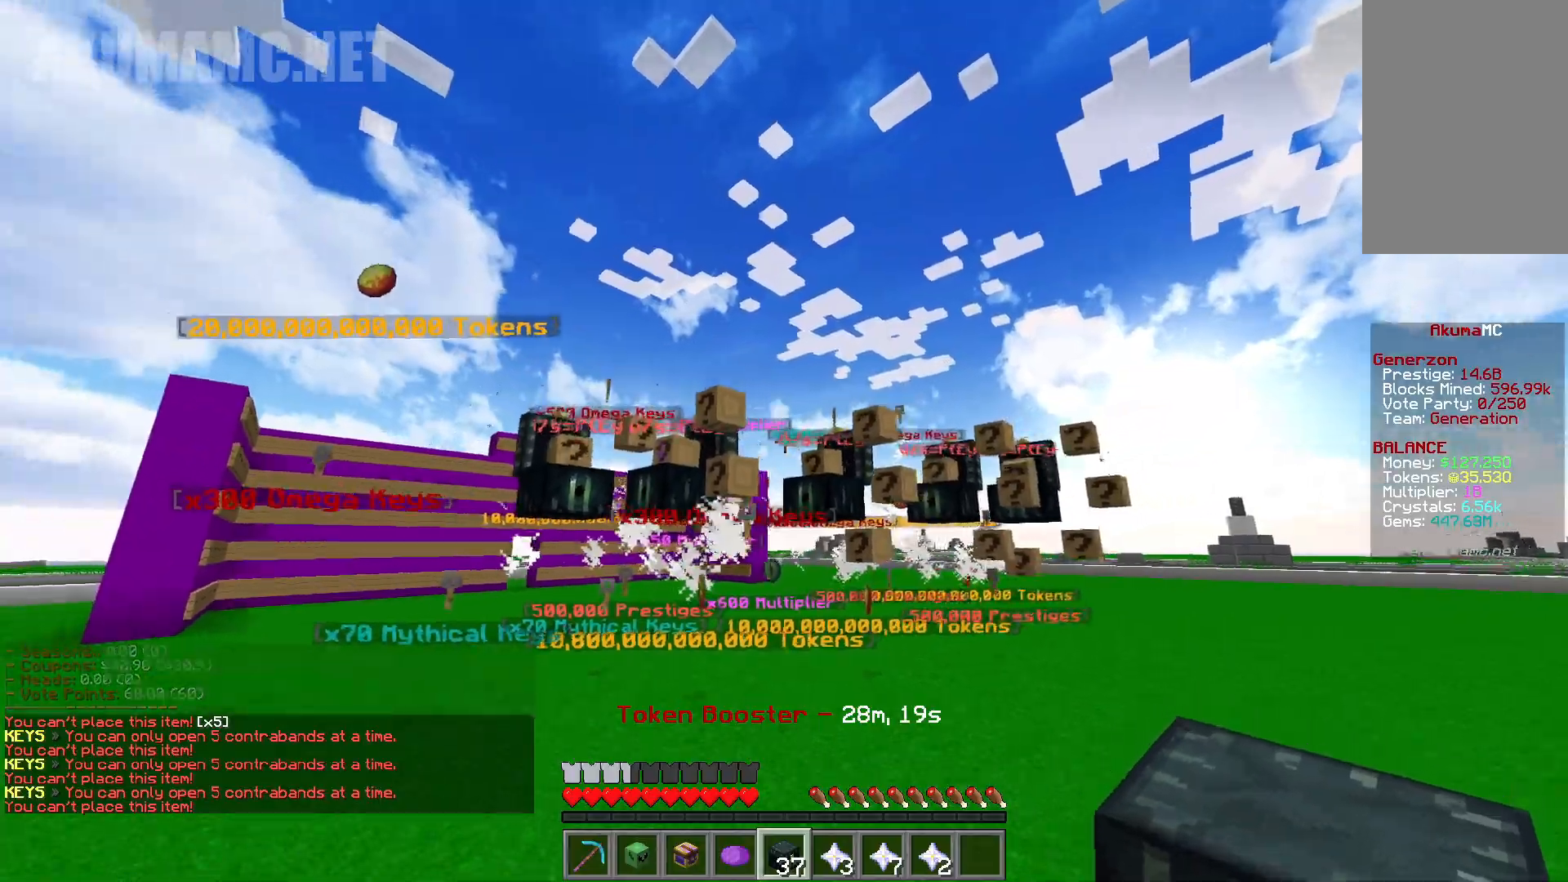
{"keys": ["d", "w"], "mouse": [], "events": [[133, "s", "up"], [417, "w", "down"]]}
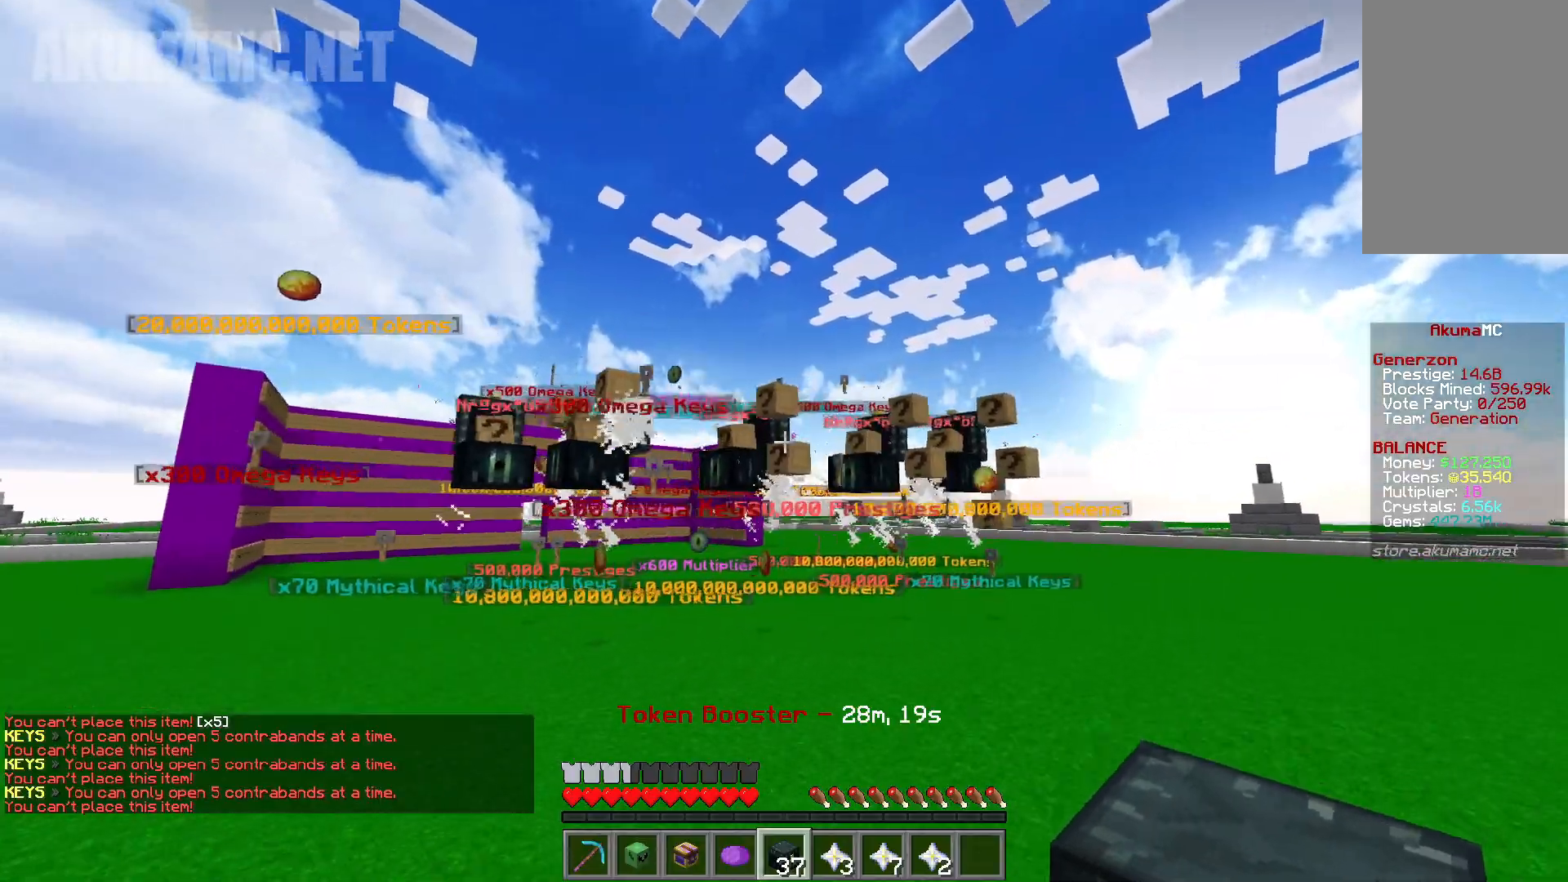
{"keys": ["a"], "mouse": [], "events": [[100, "a", "down"], [133, "d", "up"], [317, "w", "up"]]}
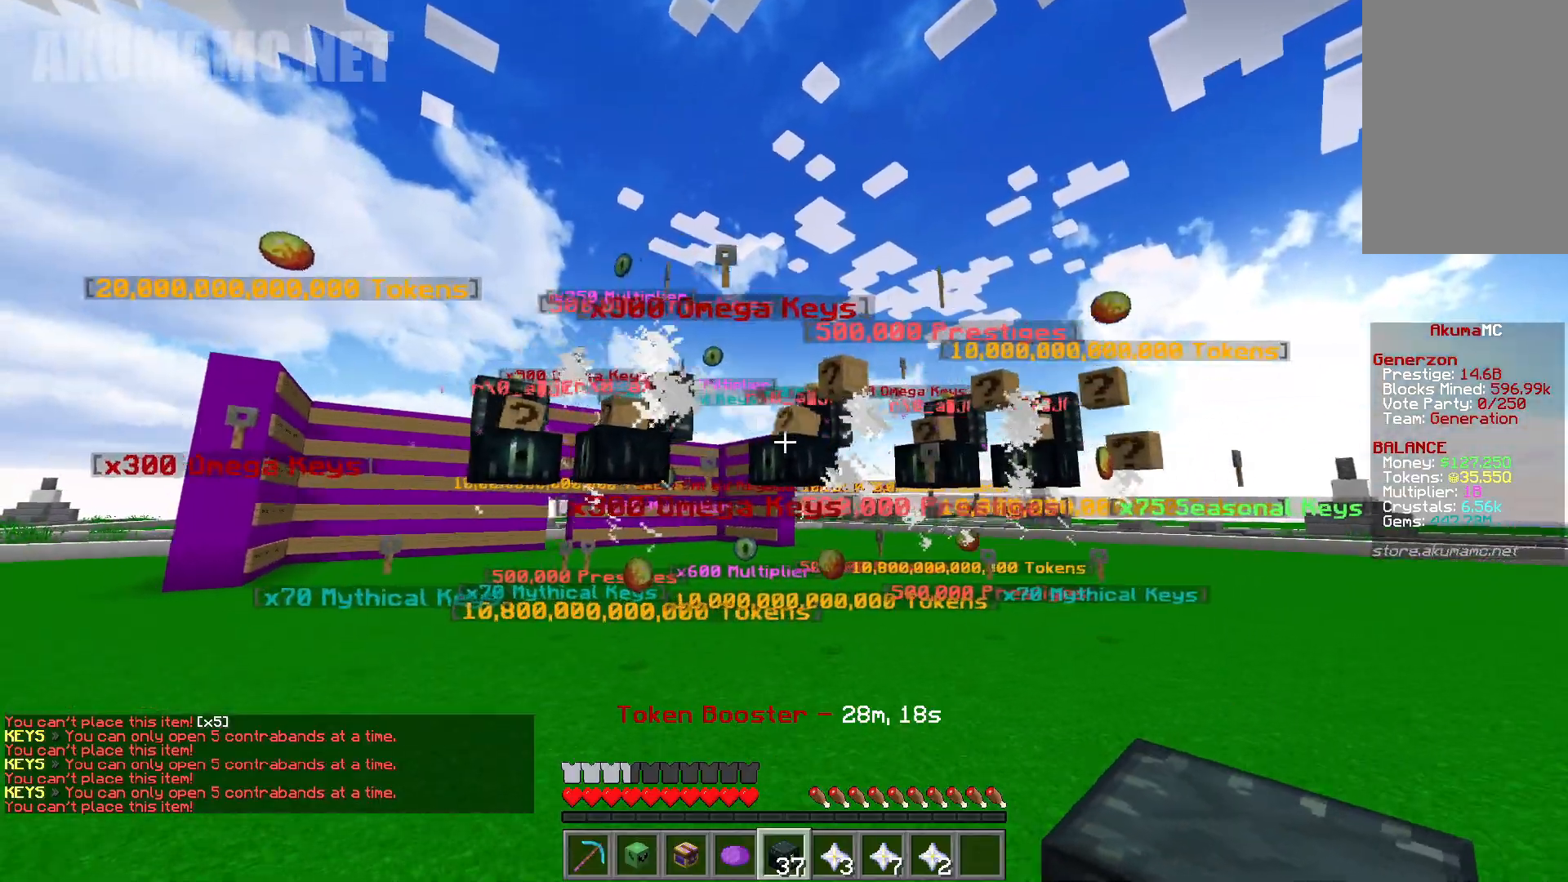
{"keys": ["d"], "mouse": [], "events": [[17, "s", "down"], [200, "d", "down"], [367, "a", "up"], [417, "s", "up"]]}
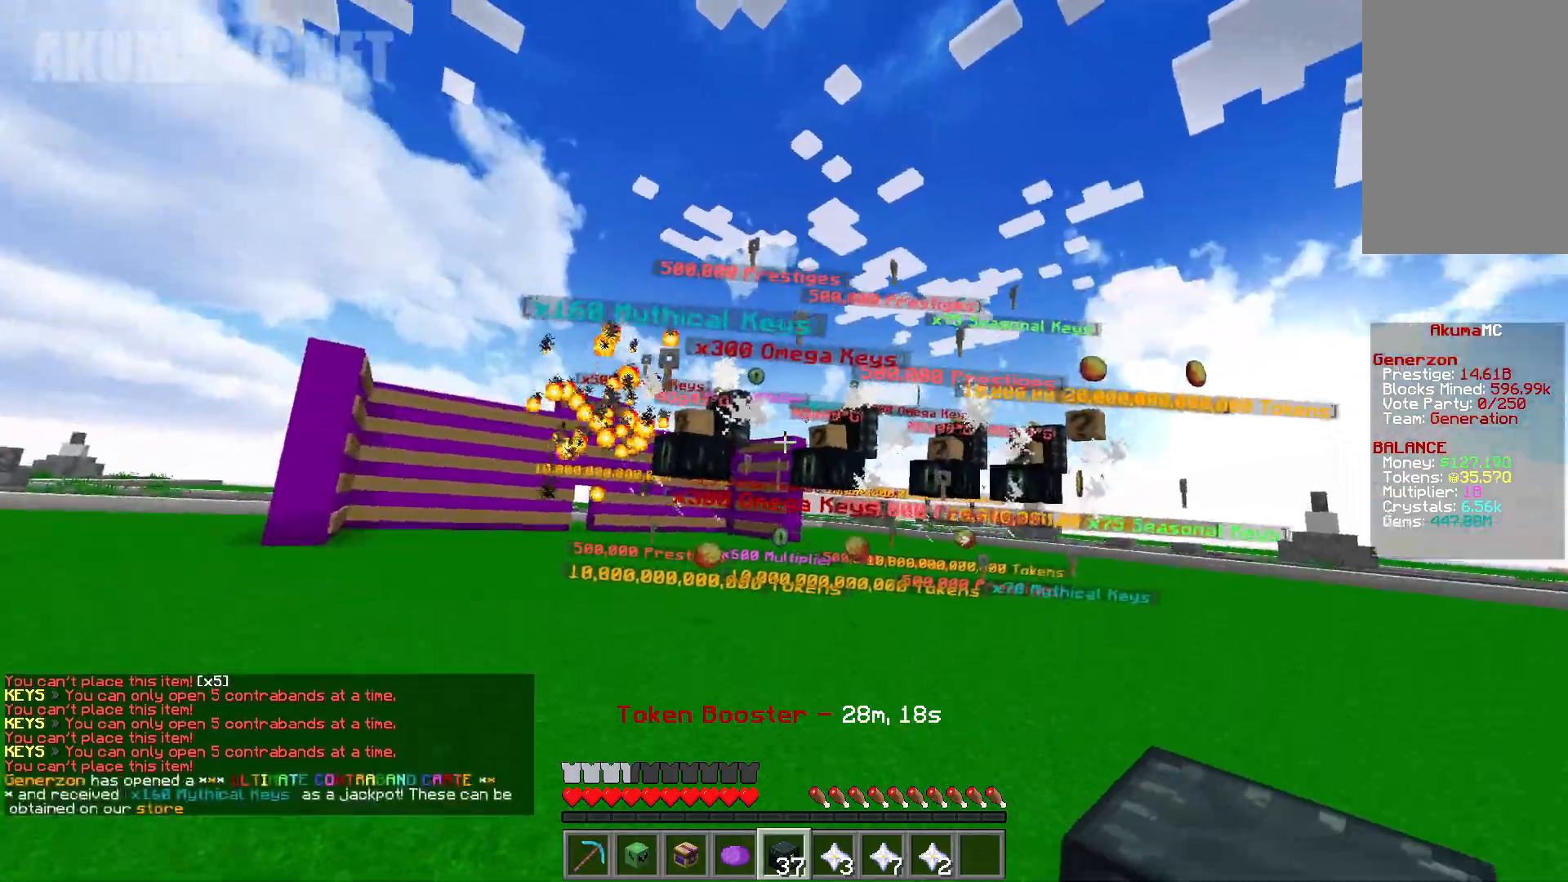
{"keys": ["s"], "mouse": [], "events": [[83, "d", "up"], [317, "s", "down"]]}
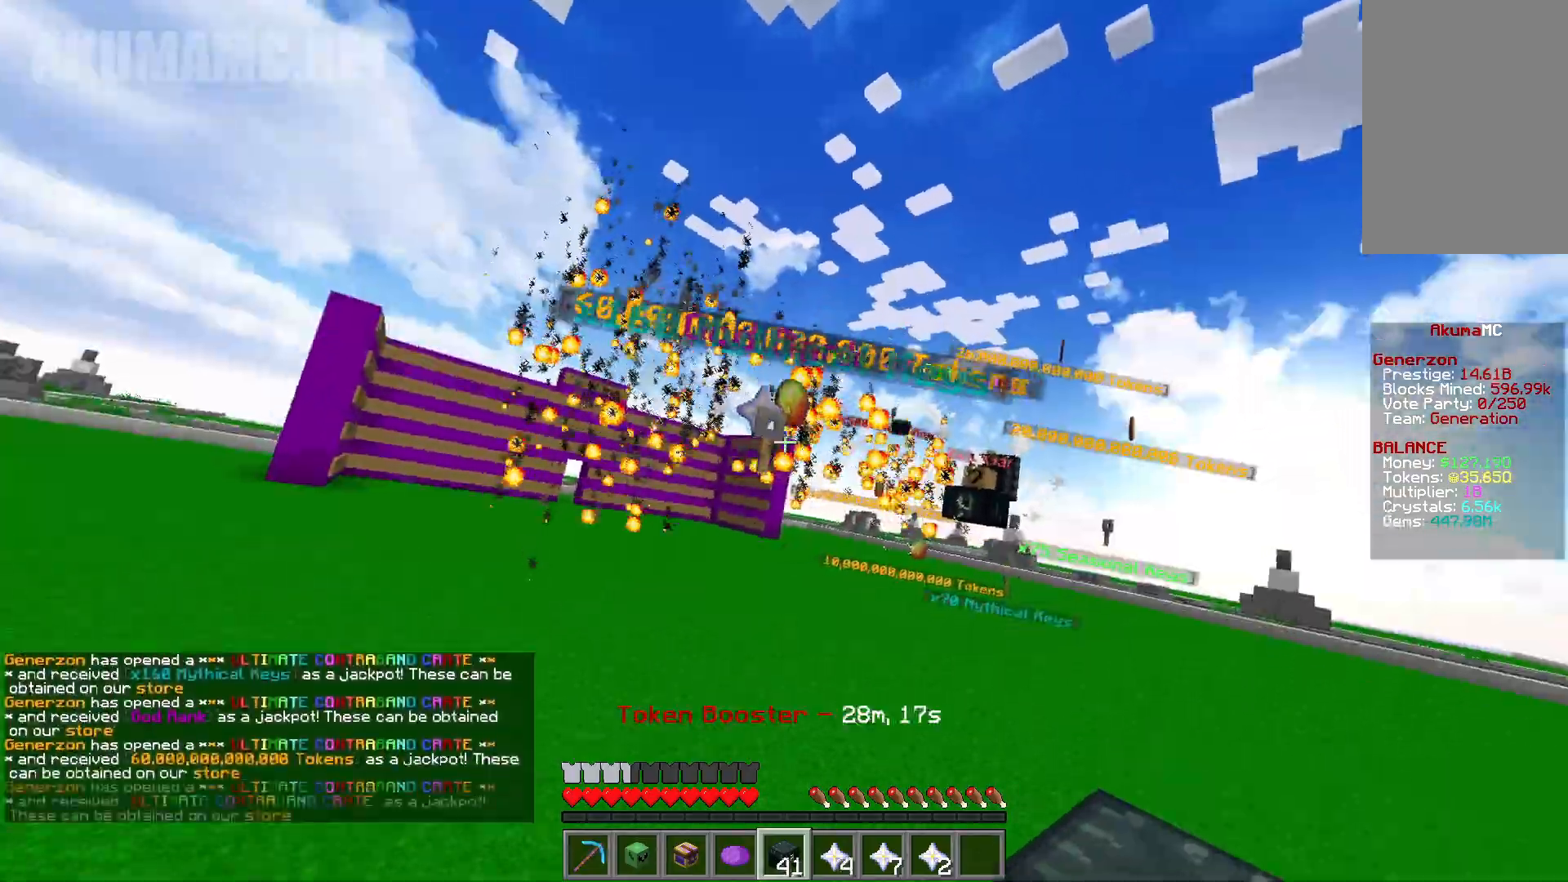
{"keys": ["w"], "mouse": [], "events": [[50, "s", "up"], [467, "w", "down"]]}
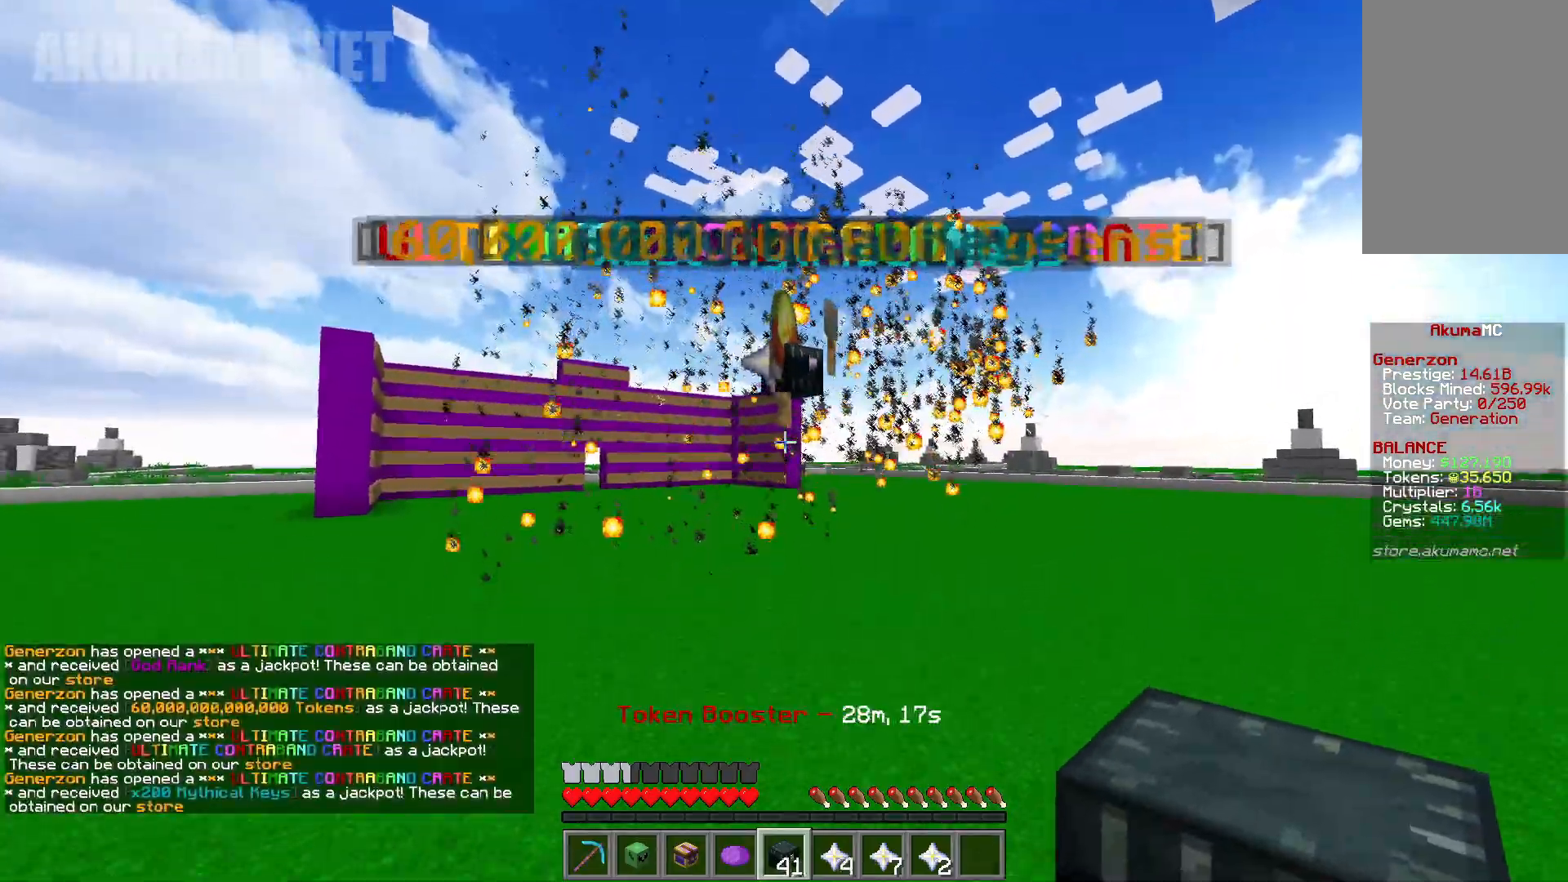
{"keys": ["a"], "mouse": [], "events": [[150, "a", "down"], [350, "w", "up"]]}
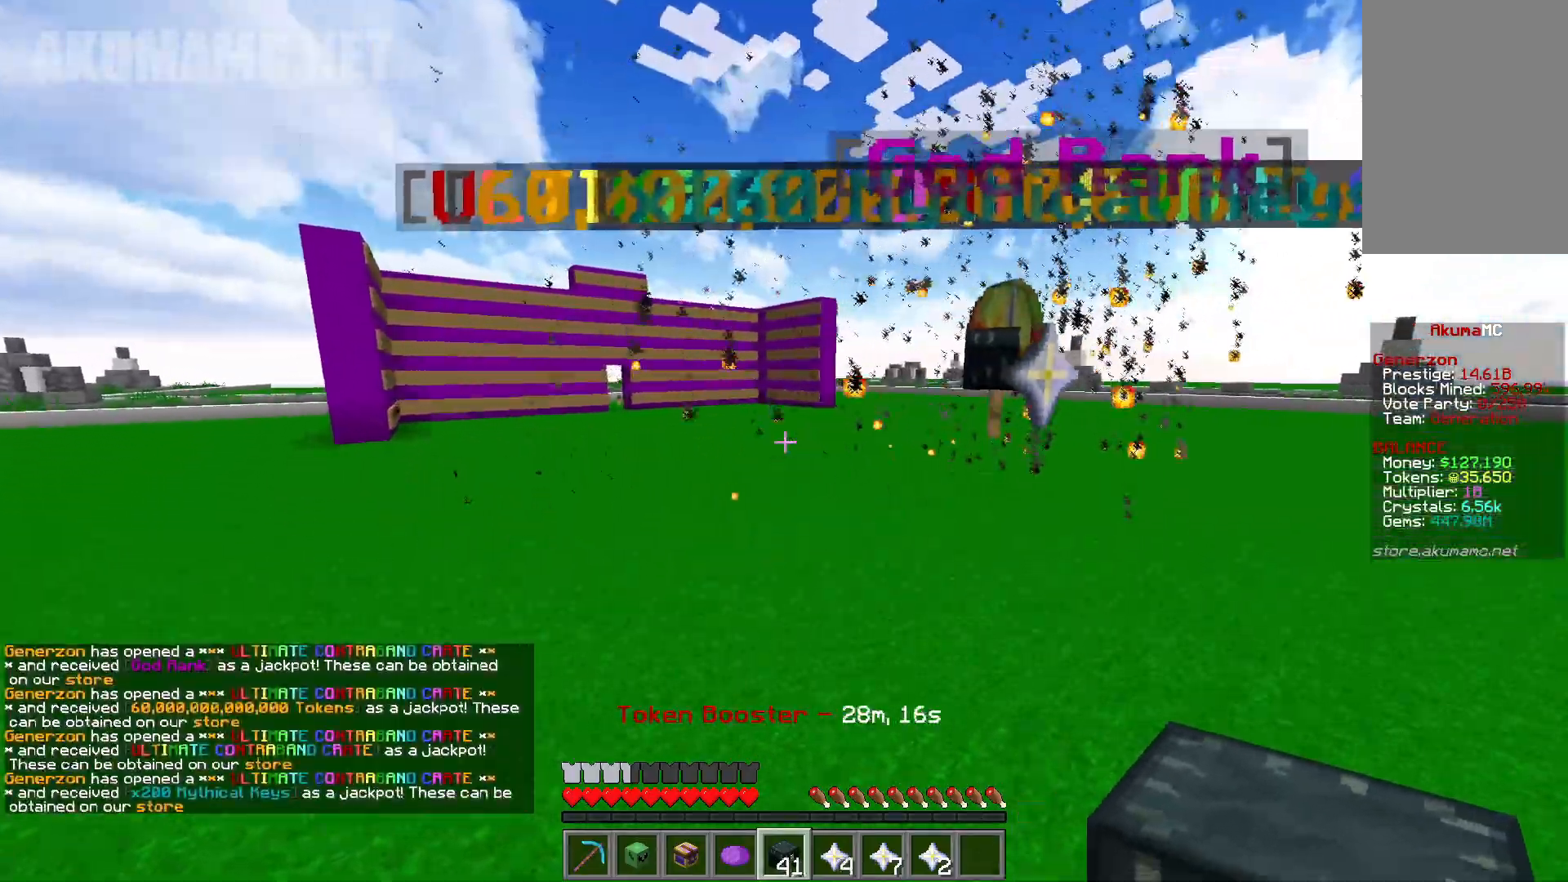
{"keys": ["d"], "mouse": ["right"], "events": [[17, "s", "down"], [117, "a", "up"], [117, "d", "down"], [250, "mouse_right", "down"], [367, "s", "up"]]}
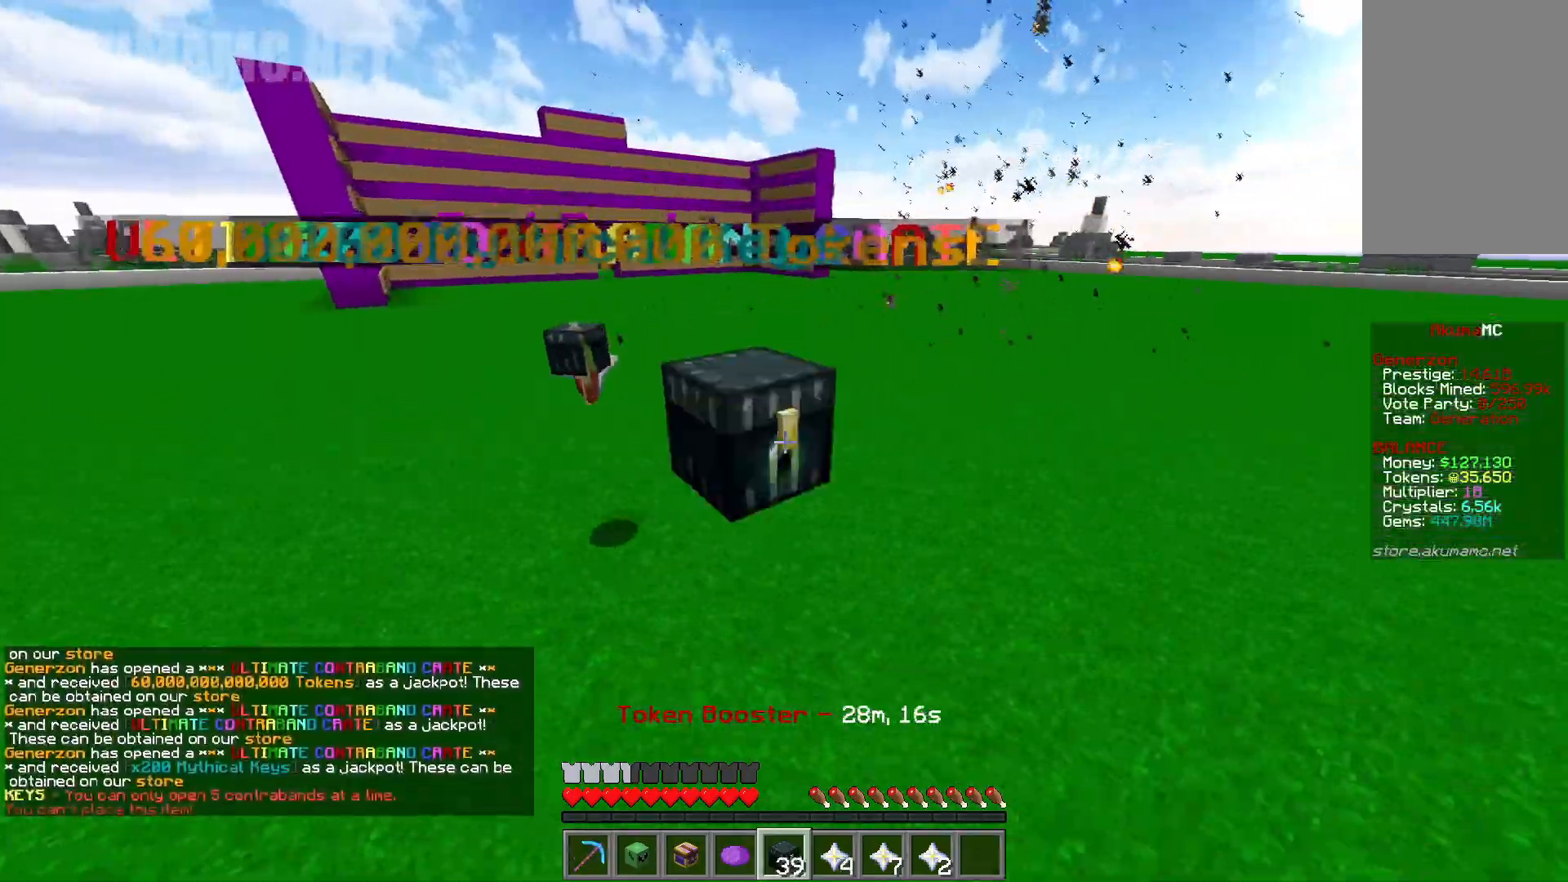
{"keys": ["d"], "mouse": ["right"], "events": []}
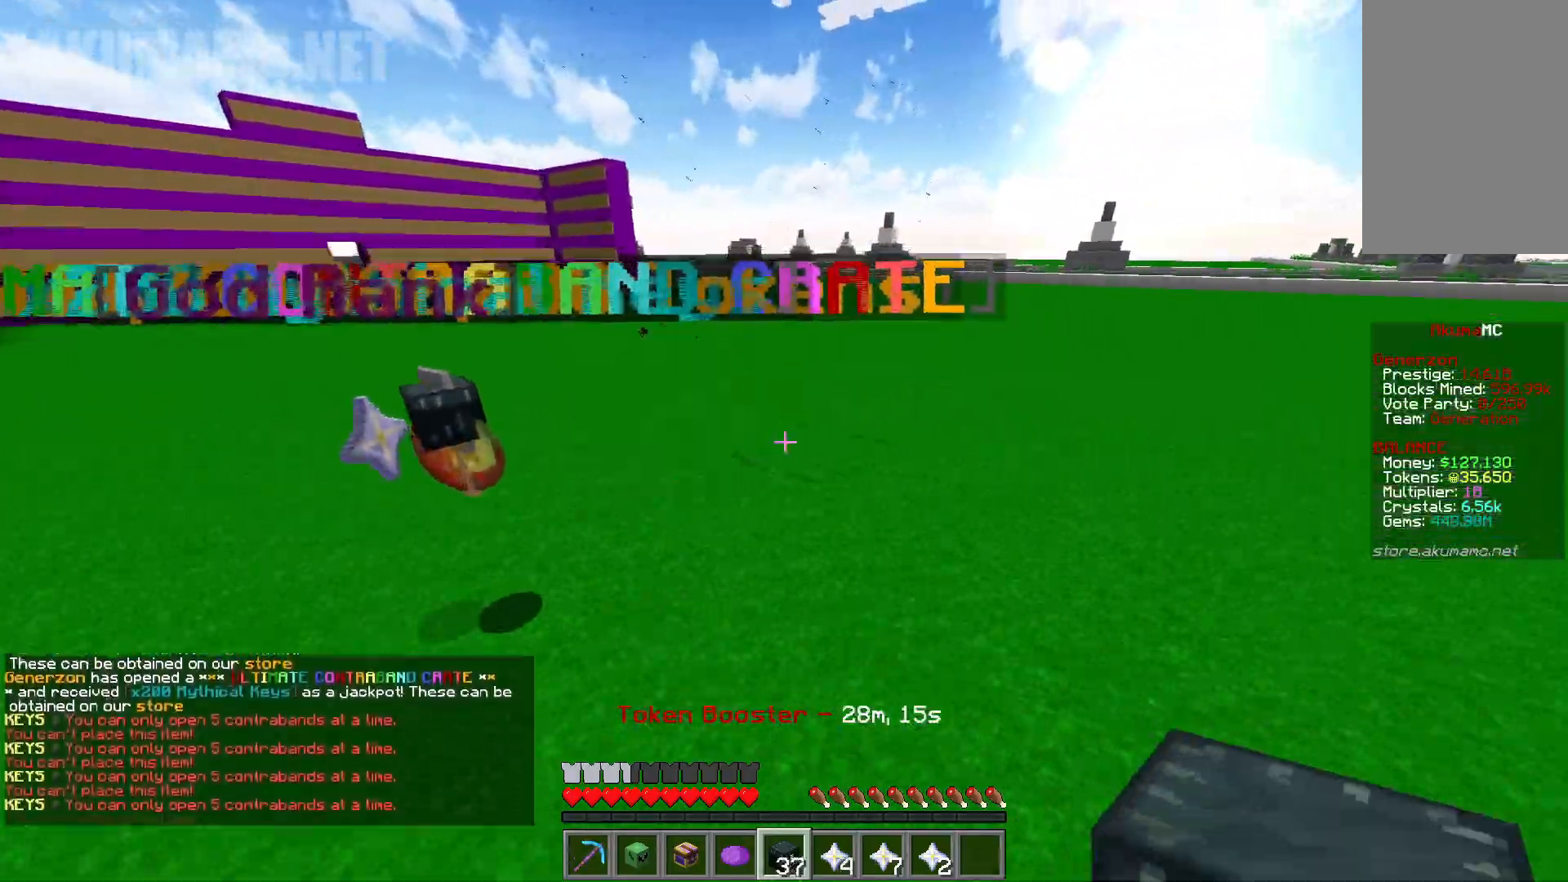
{"keys": ["a", "s"], "mouse": ["right"], "events": [[33, "s", "down"], [317, "a", "down"], [433, "d", "up"]]}
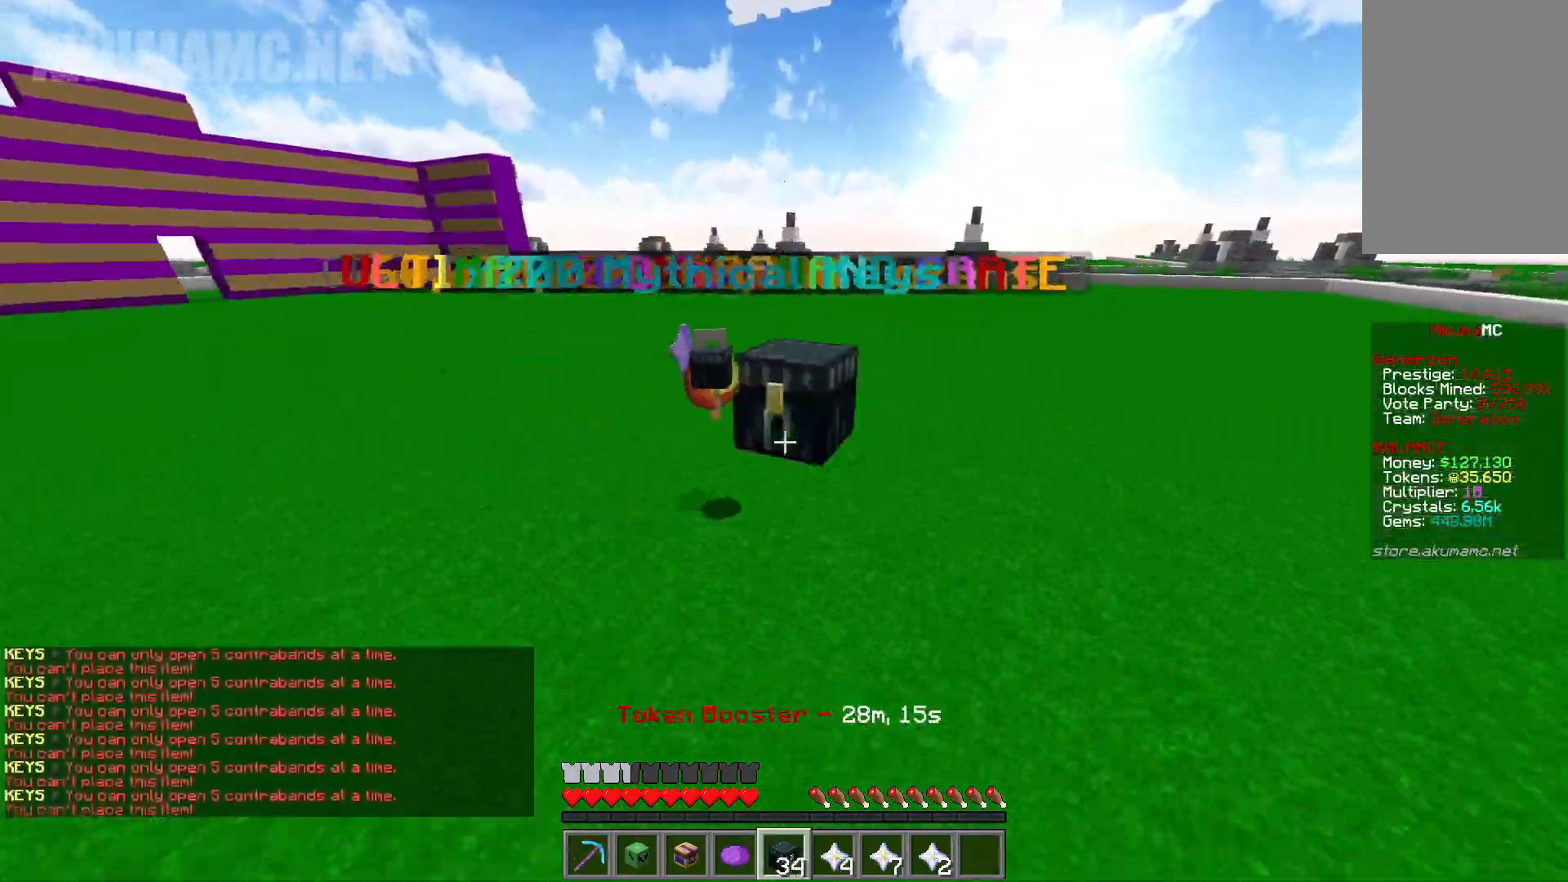
{"keys": ["a", "w"], "mouse": [], "events": [[133, "s", "up"], [317, "w", "down"], [333, "mouse_right", "up"]]}
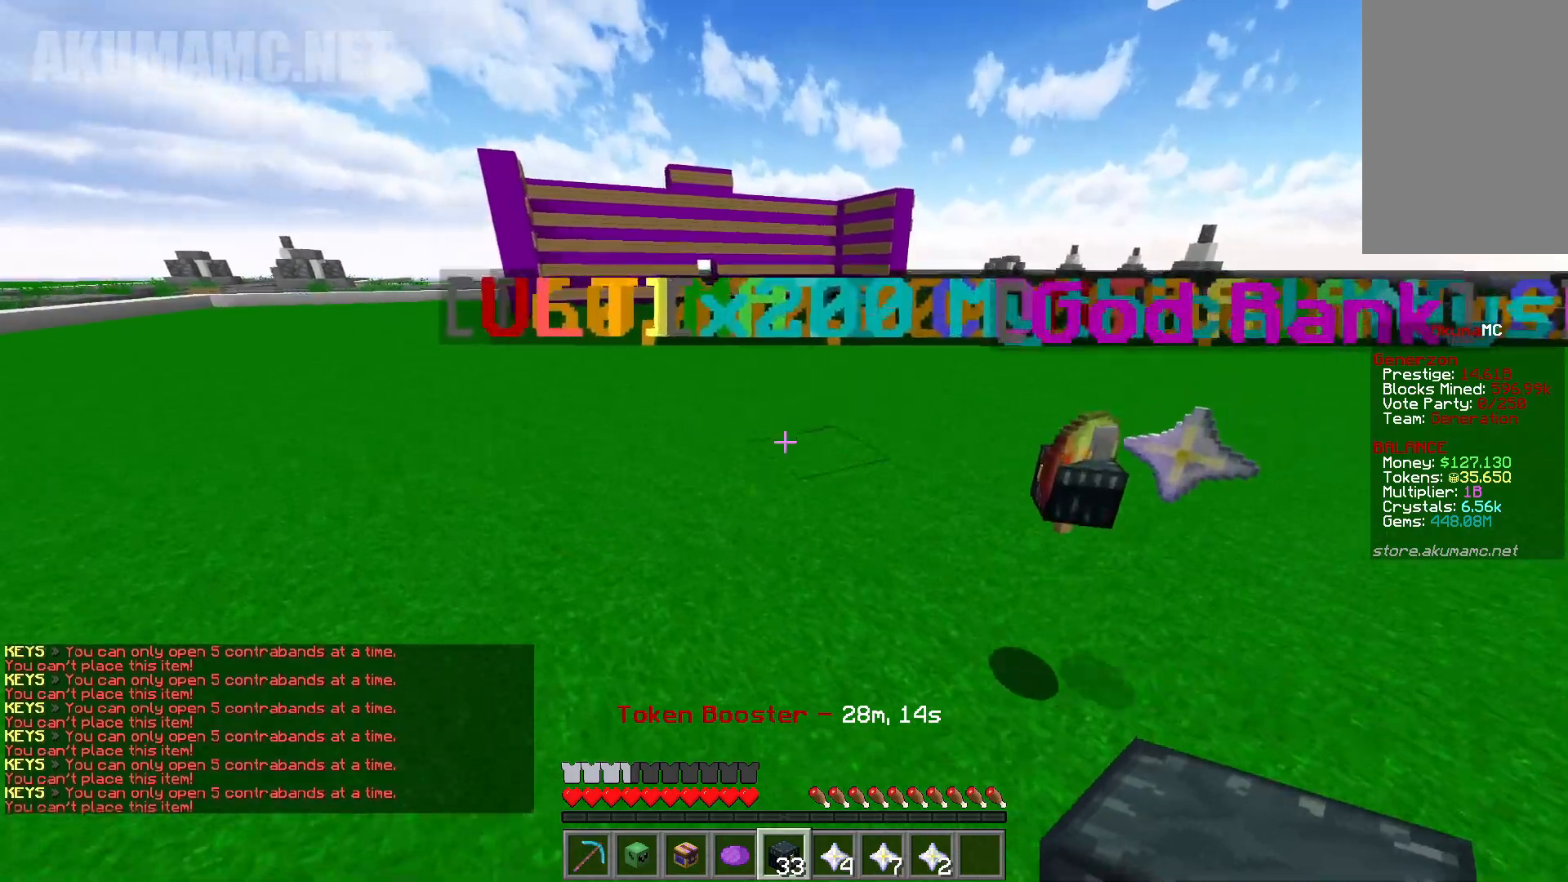
{"keys": ["a"], "mouse": [], "events": [[350, "w", "up"]]}
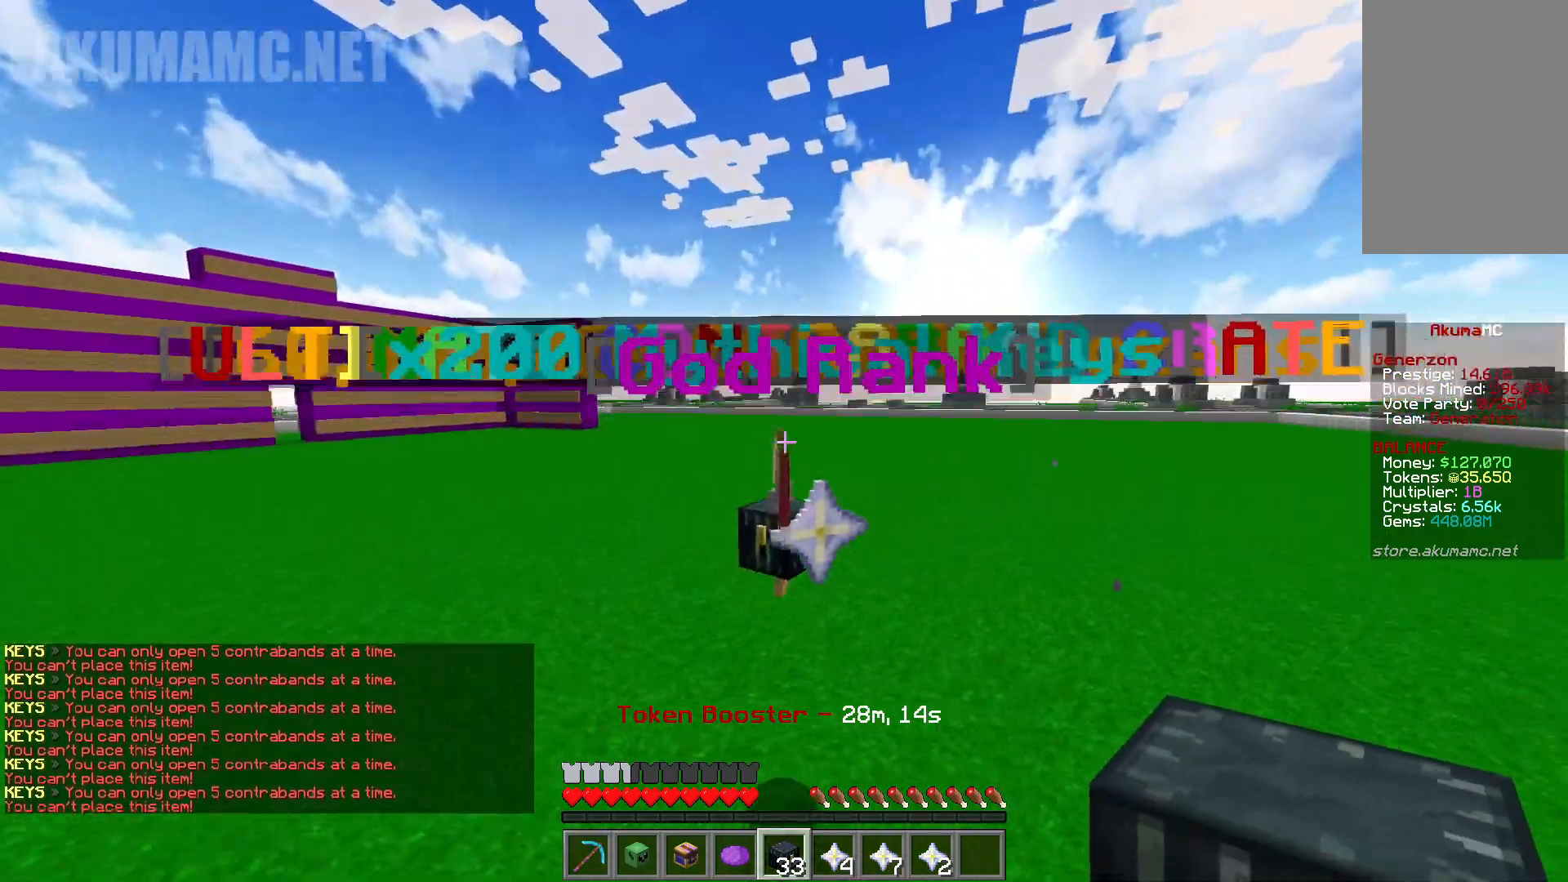
{"keys": ["a"], "mouse": ["right"], "events": [[217, "mouse_right", "down"]]}
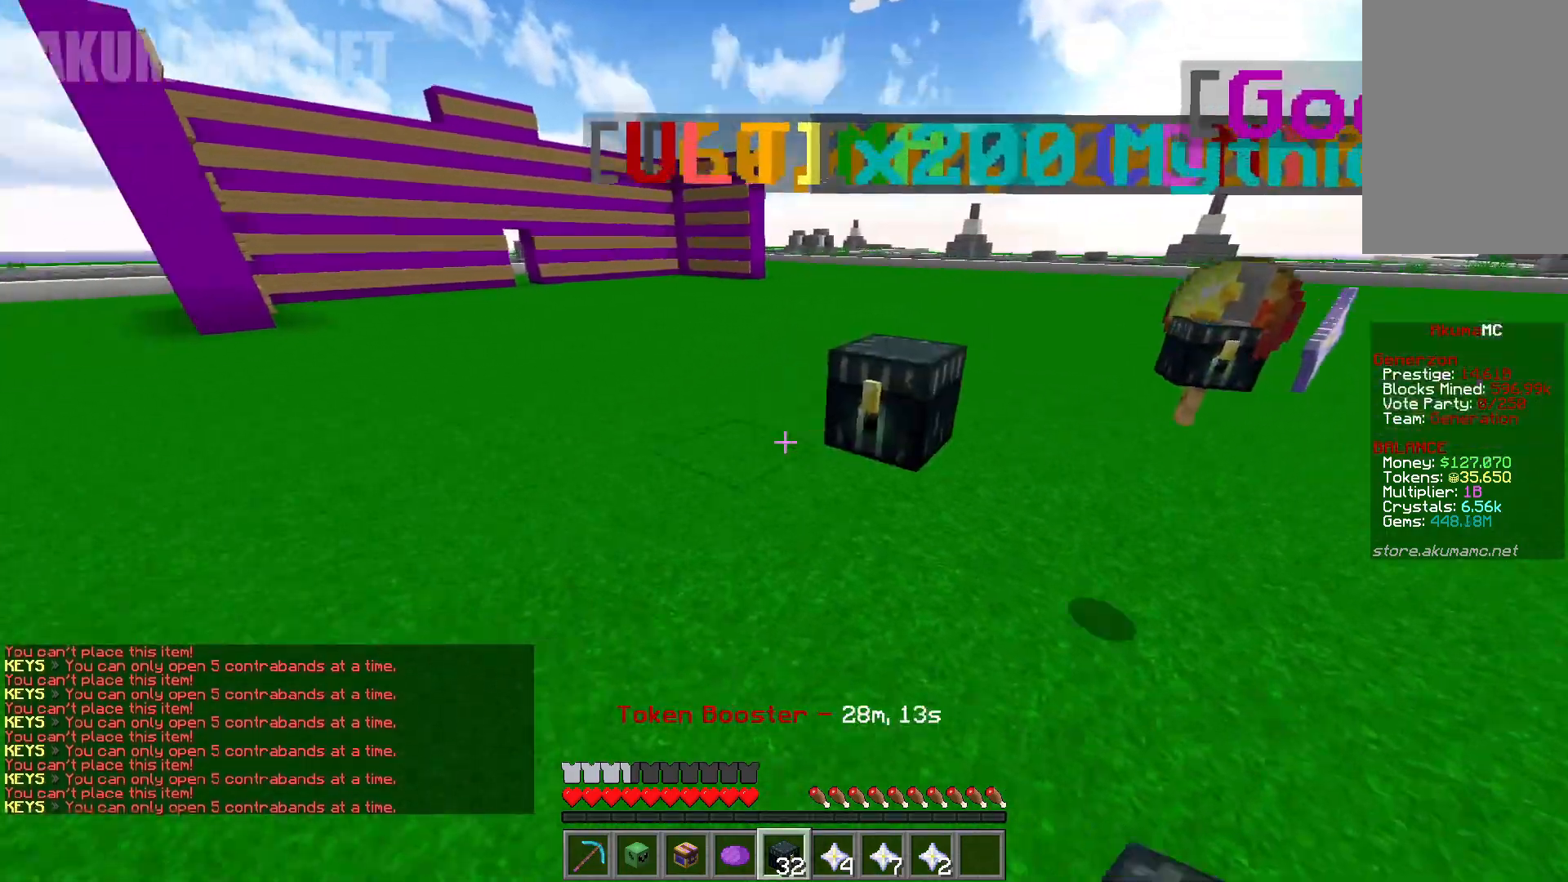
{"keys": ["a", "s"], "mouse": ["right"], "events": [[417, "s", "down"]]}
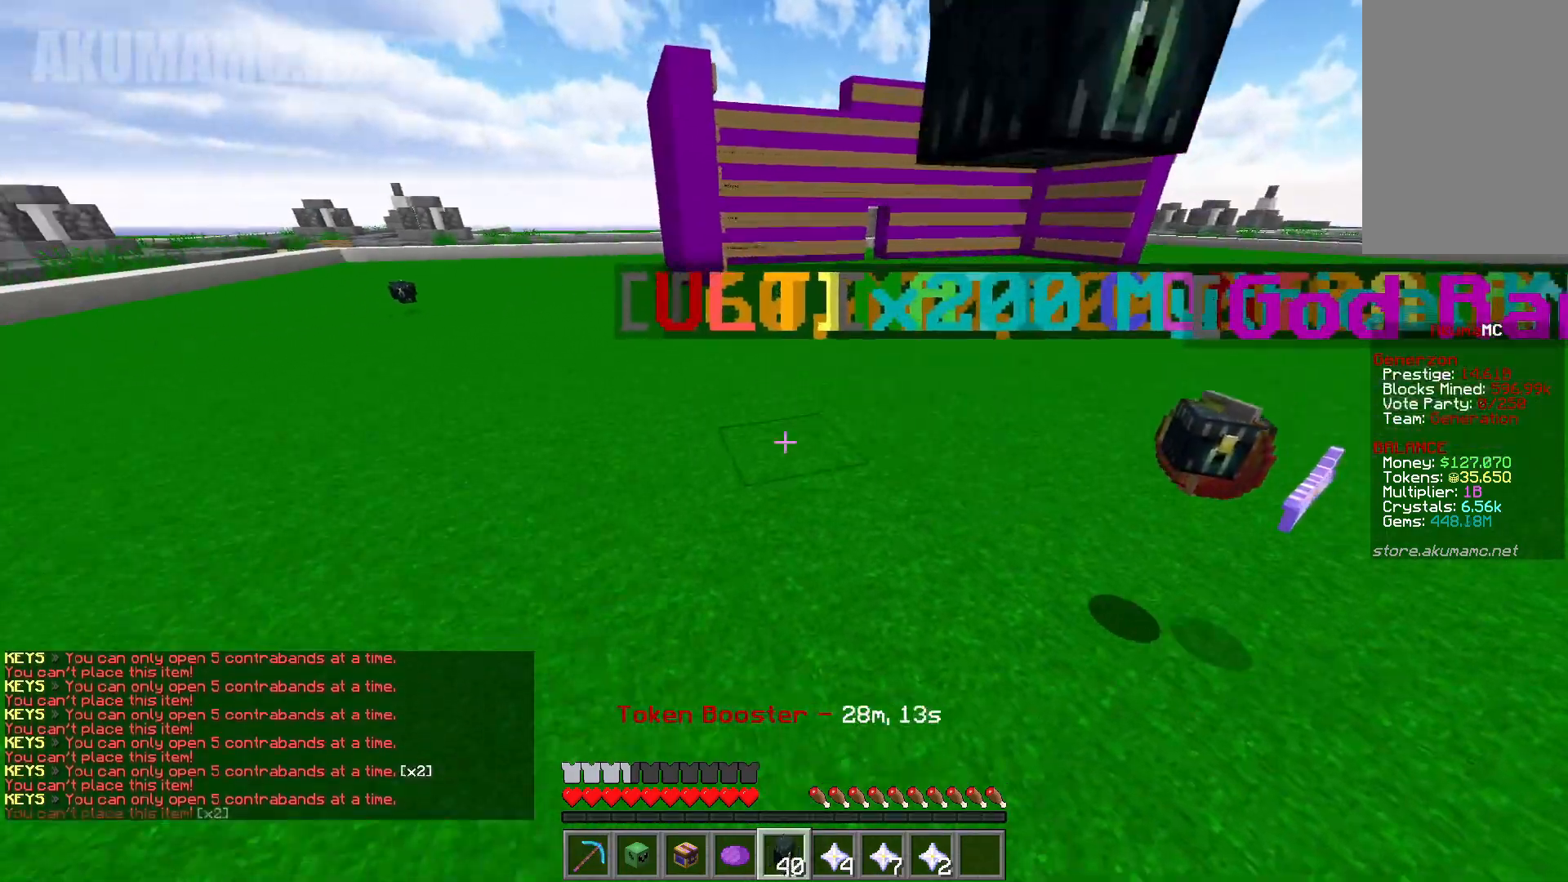
{"keys": ["a", "s"], "mouse": ["right"], "events": []}
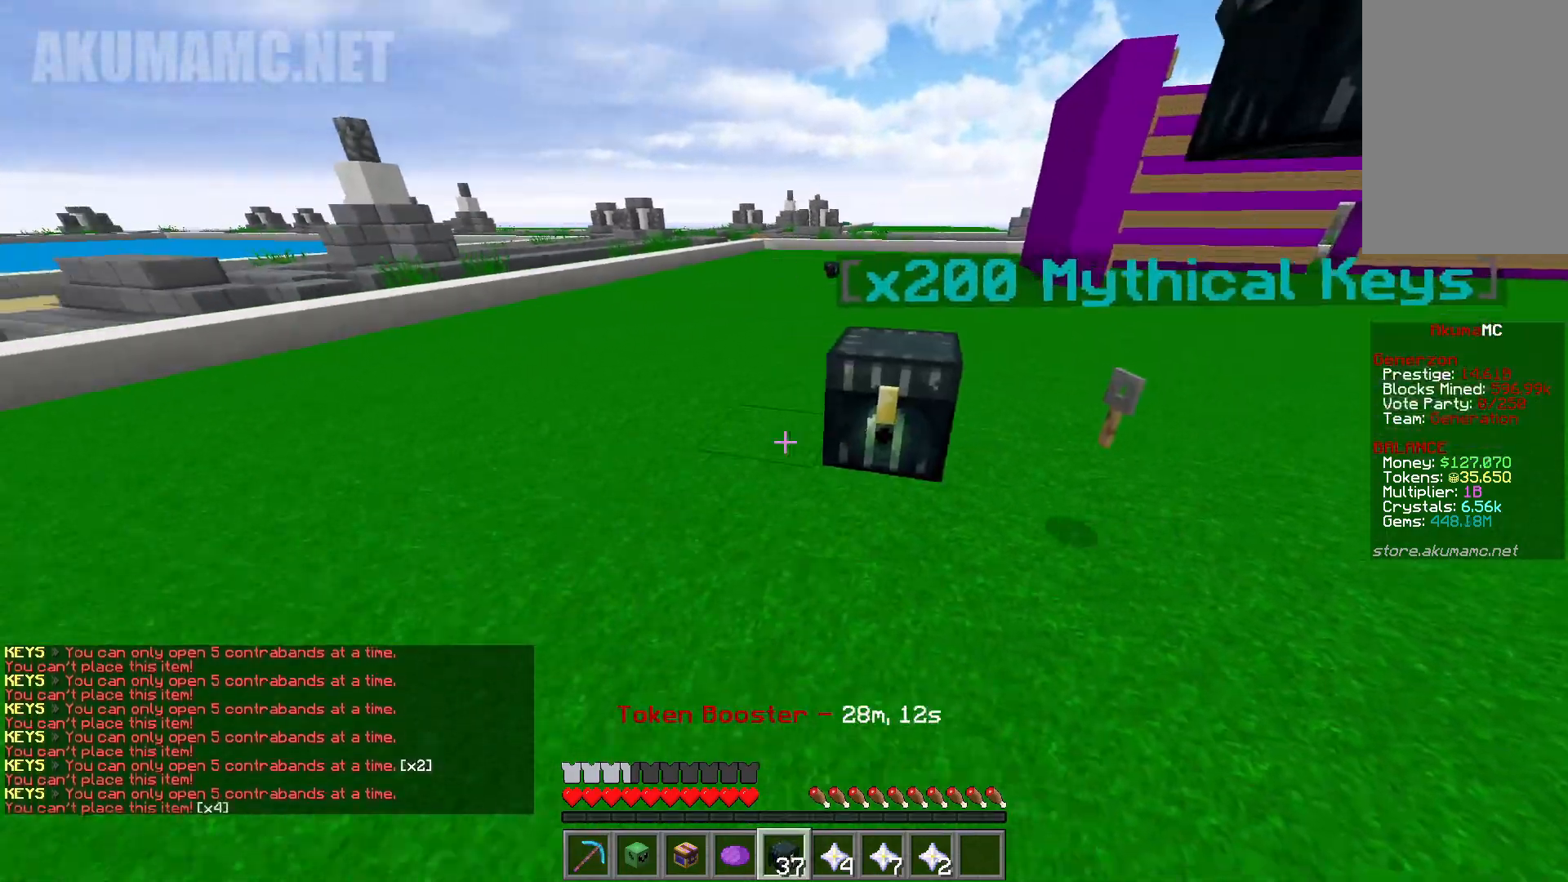
{"keys": ["d", "s"], "mouse": [], "events": [[117, "d", "down"], [250, "a", "up"], [450, "mouse_right", "up"]]}
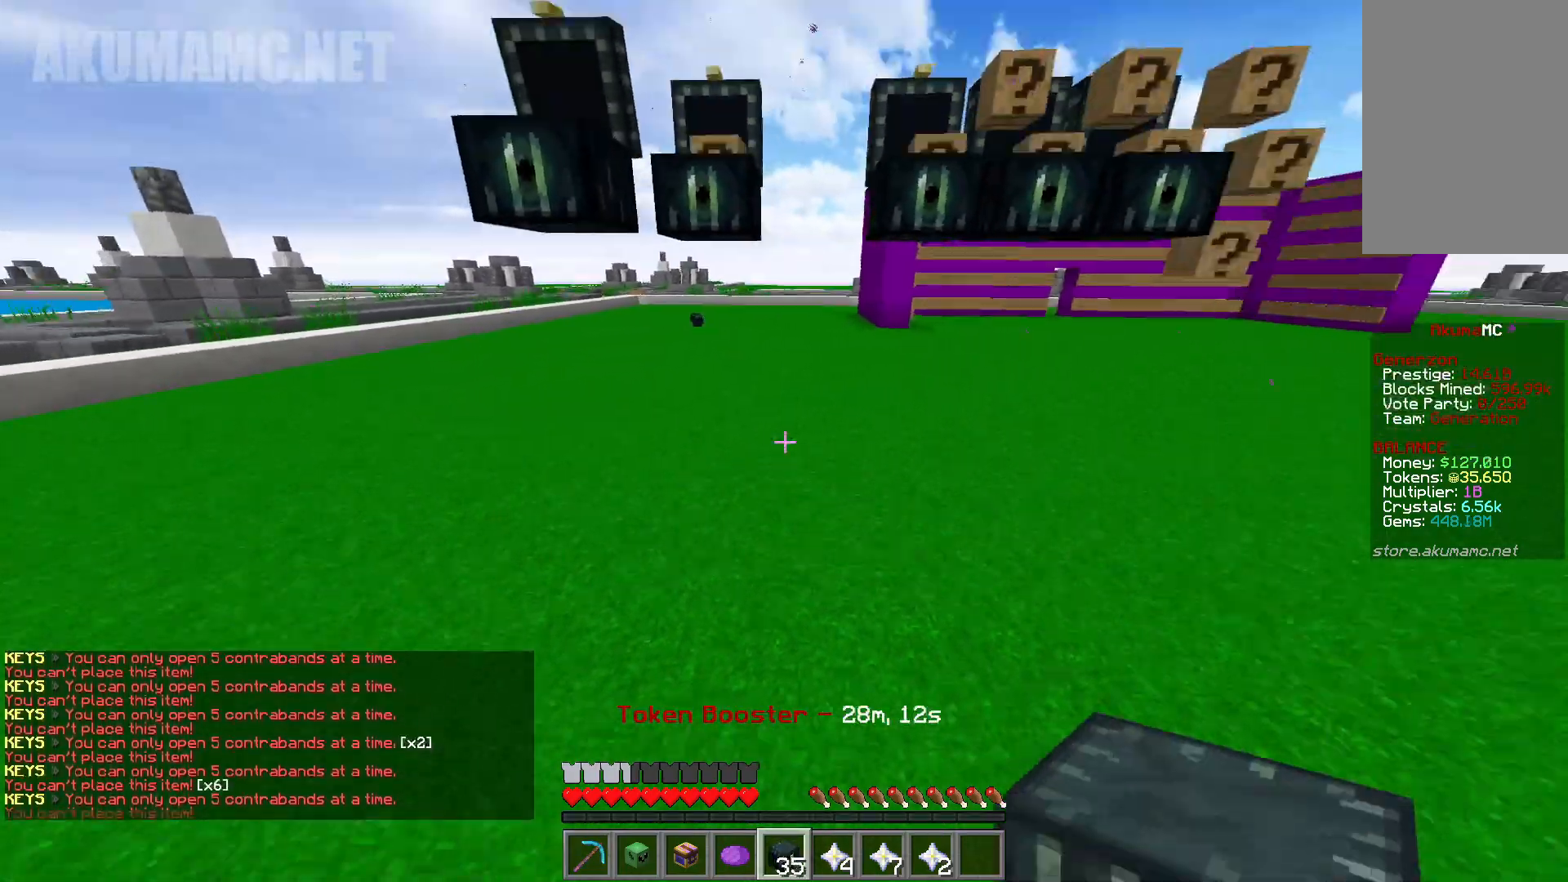
{"keys": ["d", "s"], "mouse": [], "events": []}
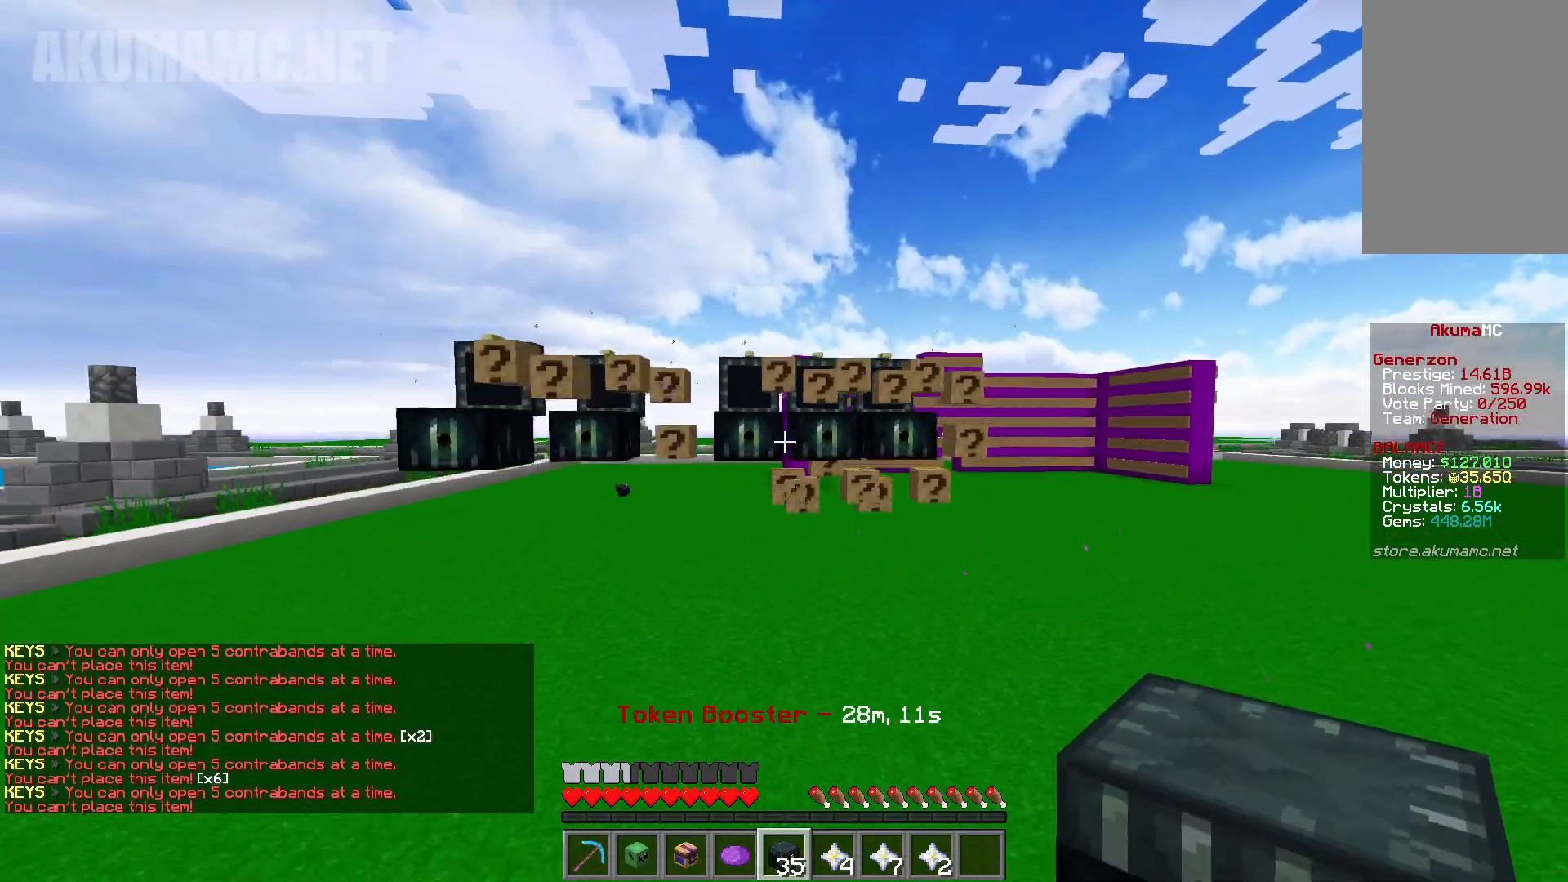
{"keys": ["d"], "mouse": [], "events": [[133, "s", "up"]]}
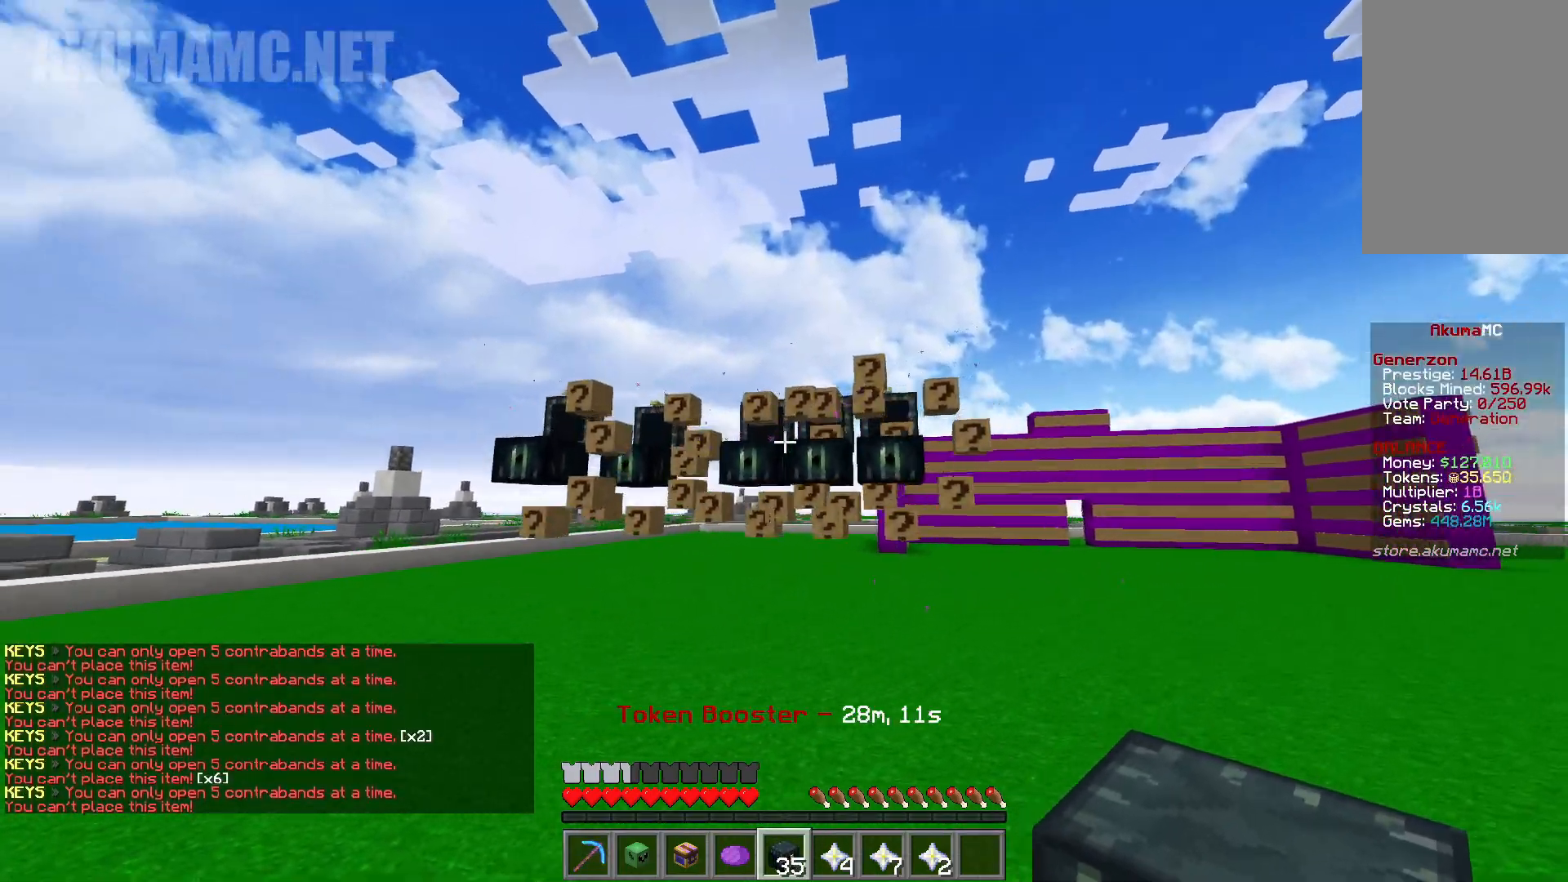
{"keys": ["d"], "mouse": [], "events": []}
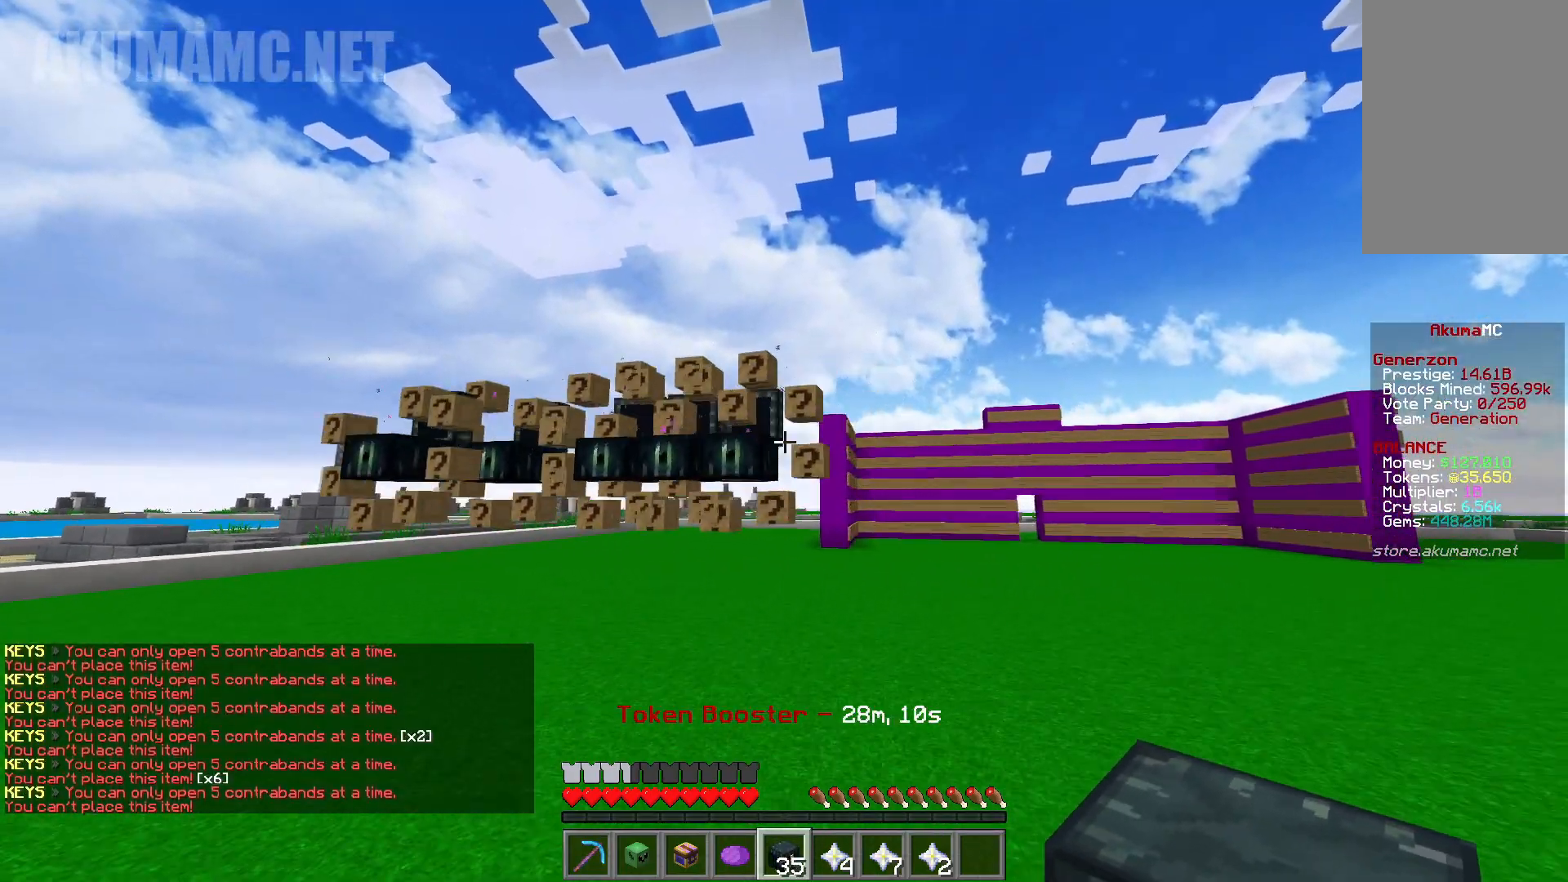
{"keys": ["a"], "mouse": [], "events": [[150, "w", "down"], [200, "d", "up"], [233, "a", "down"], [383, "w", "up"]]}